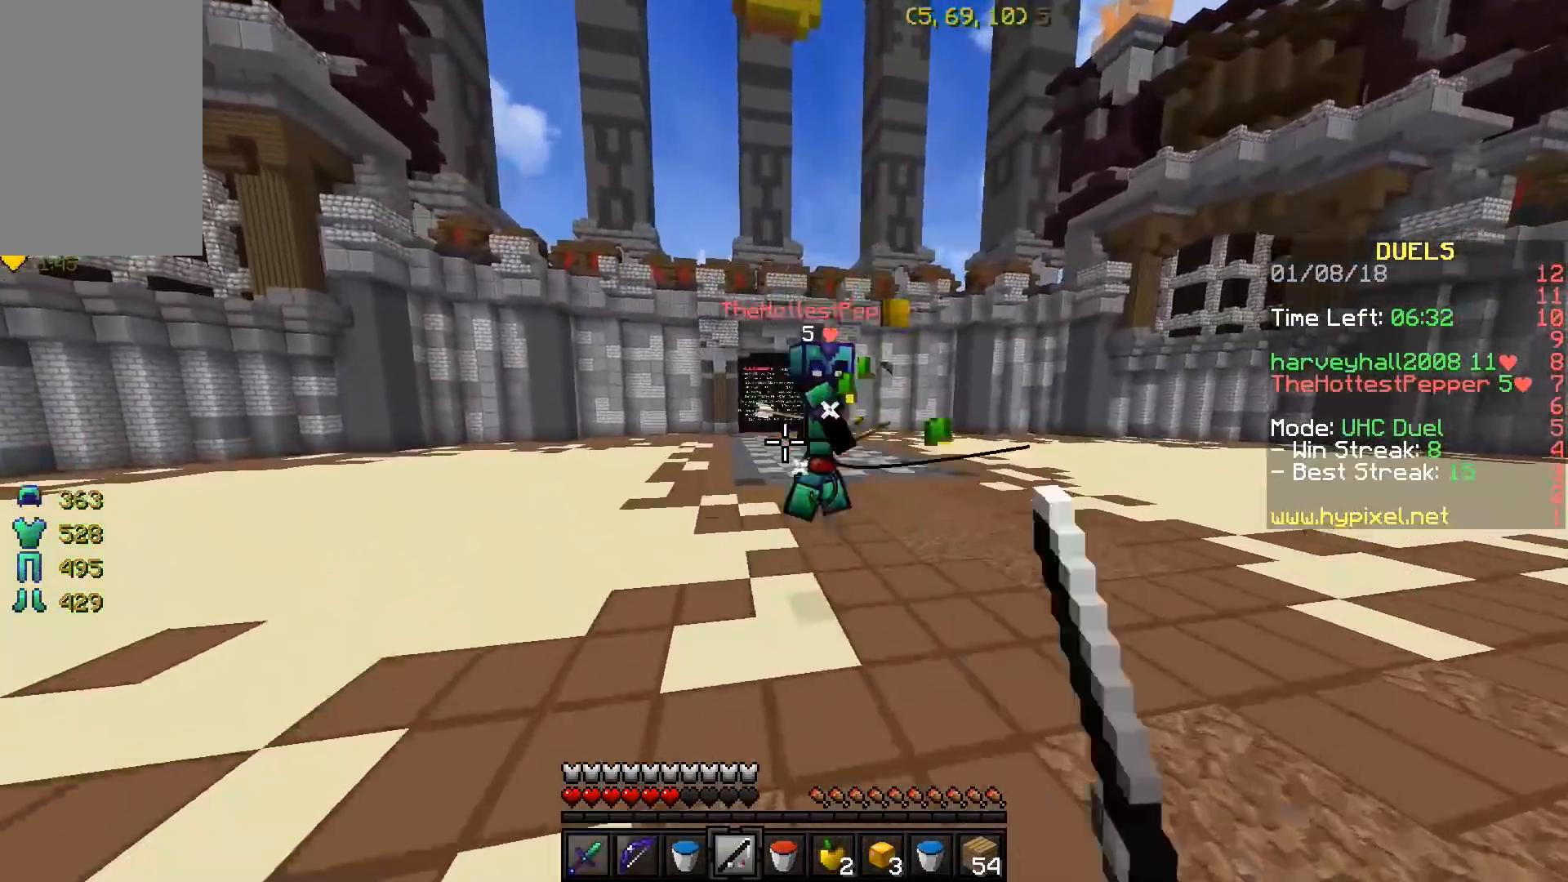
Gameplay with keyboard; each line is a JSON object with the keys held at the frame after it. "events" lists presses ("down") and releases ("up") of "a", "d", "s" and "w" between this image and that frame as [ms after this image, input, new state], when the widget could be followed in between. No other keys are recorded. Mouse input is not recorded.
{"keys": ["a", "w"], "events": [[433, "a", "down"]]}
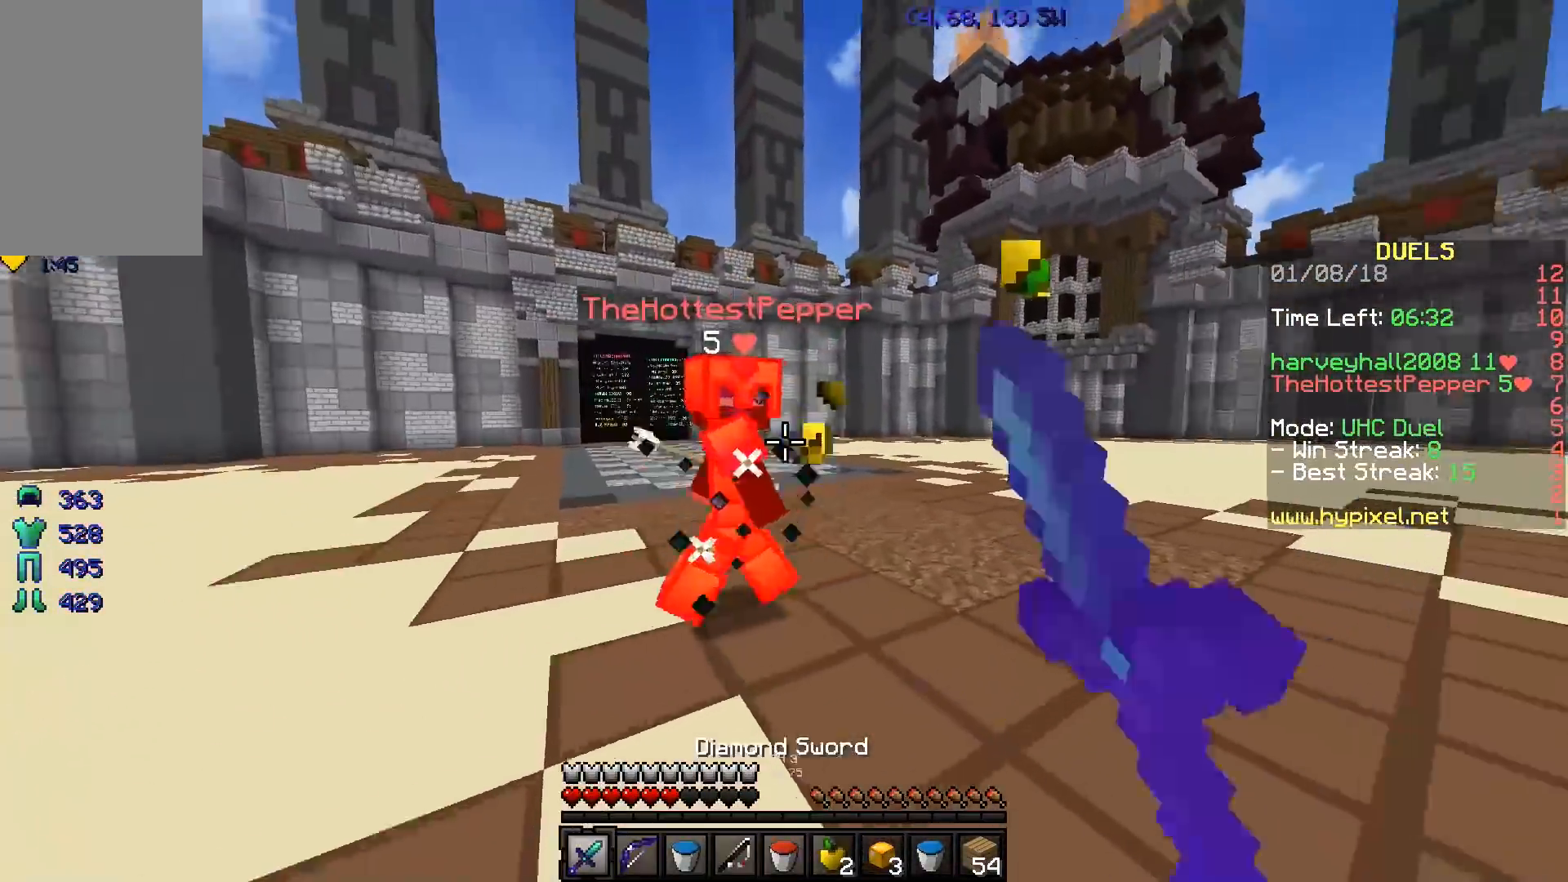
{"keys": ["a", "w"], "events": []}
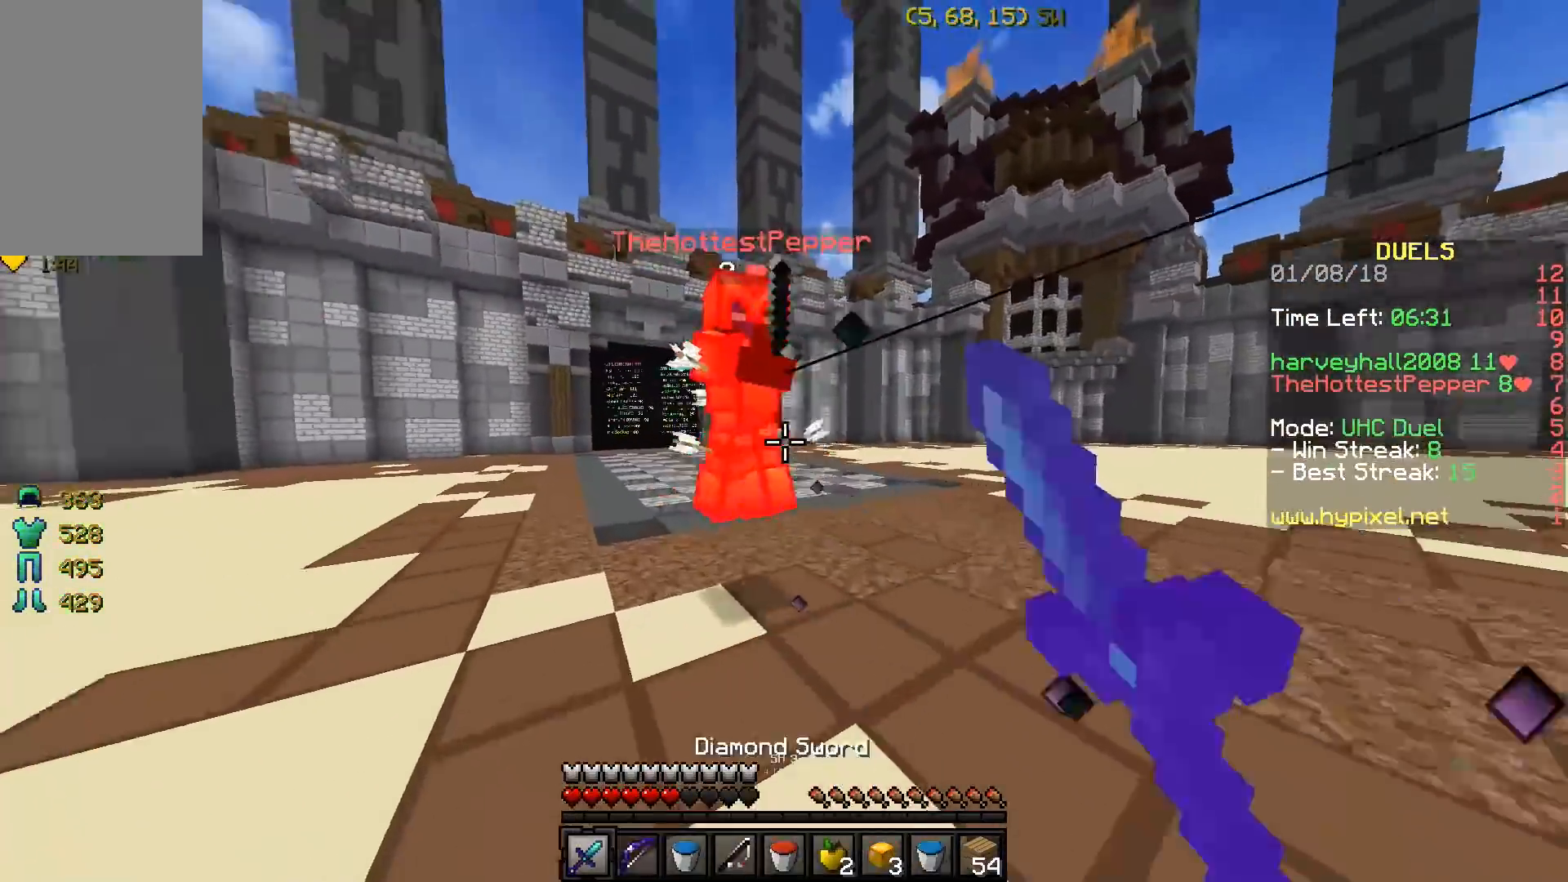
{"keys": [], "events": [[450, "a", "up"], [450, "w", "up"]]}
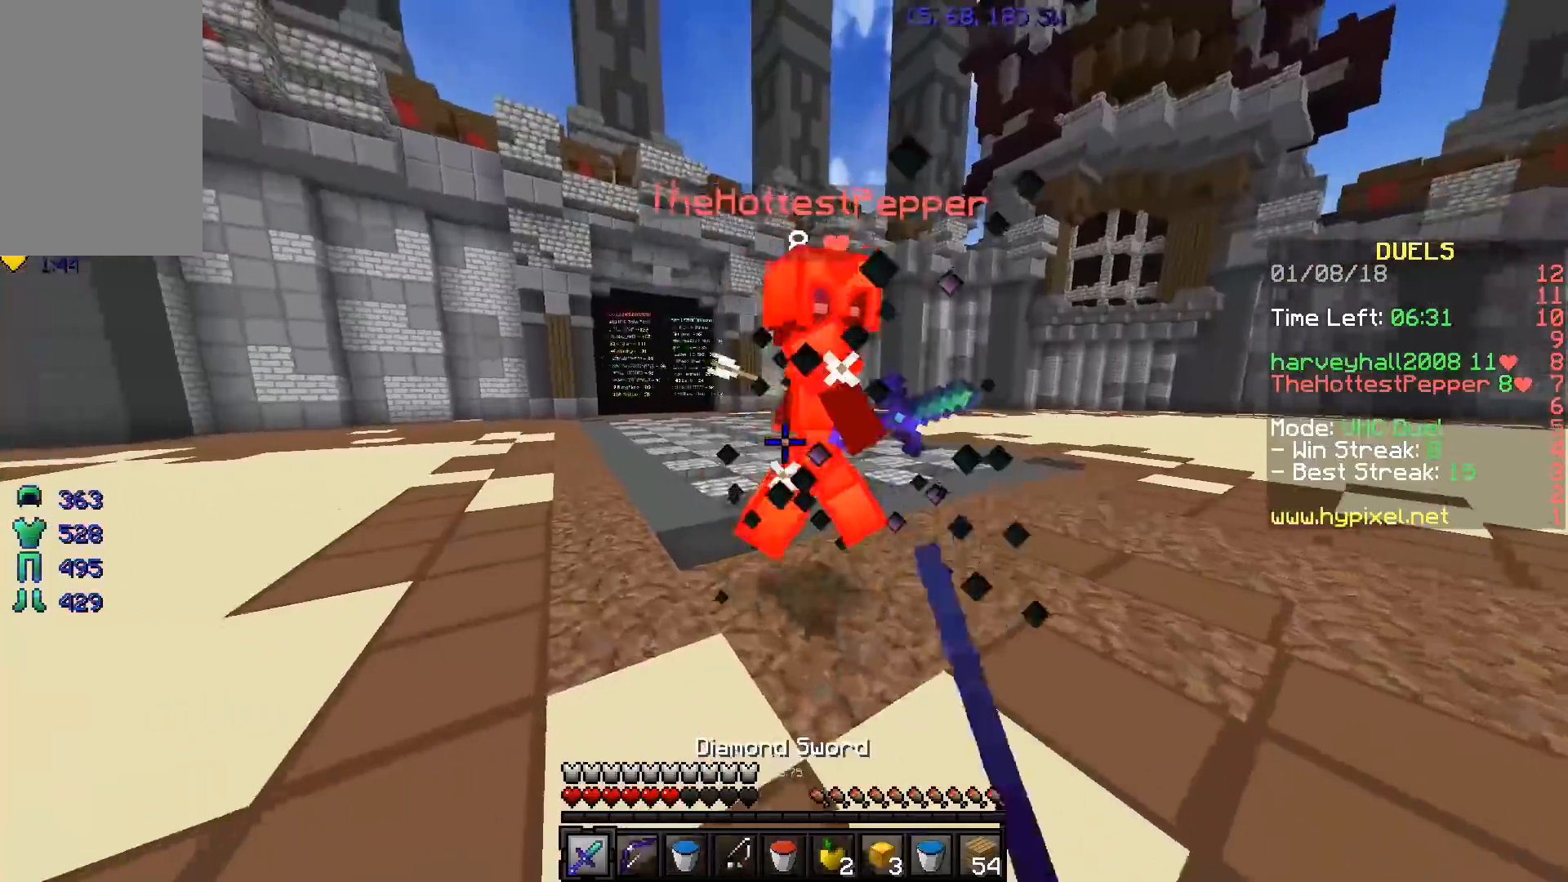
{"keys": ["w"], "events": [[50, "d", "down"], [351, "d", "up"], [451, "w", "down"]]}
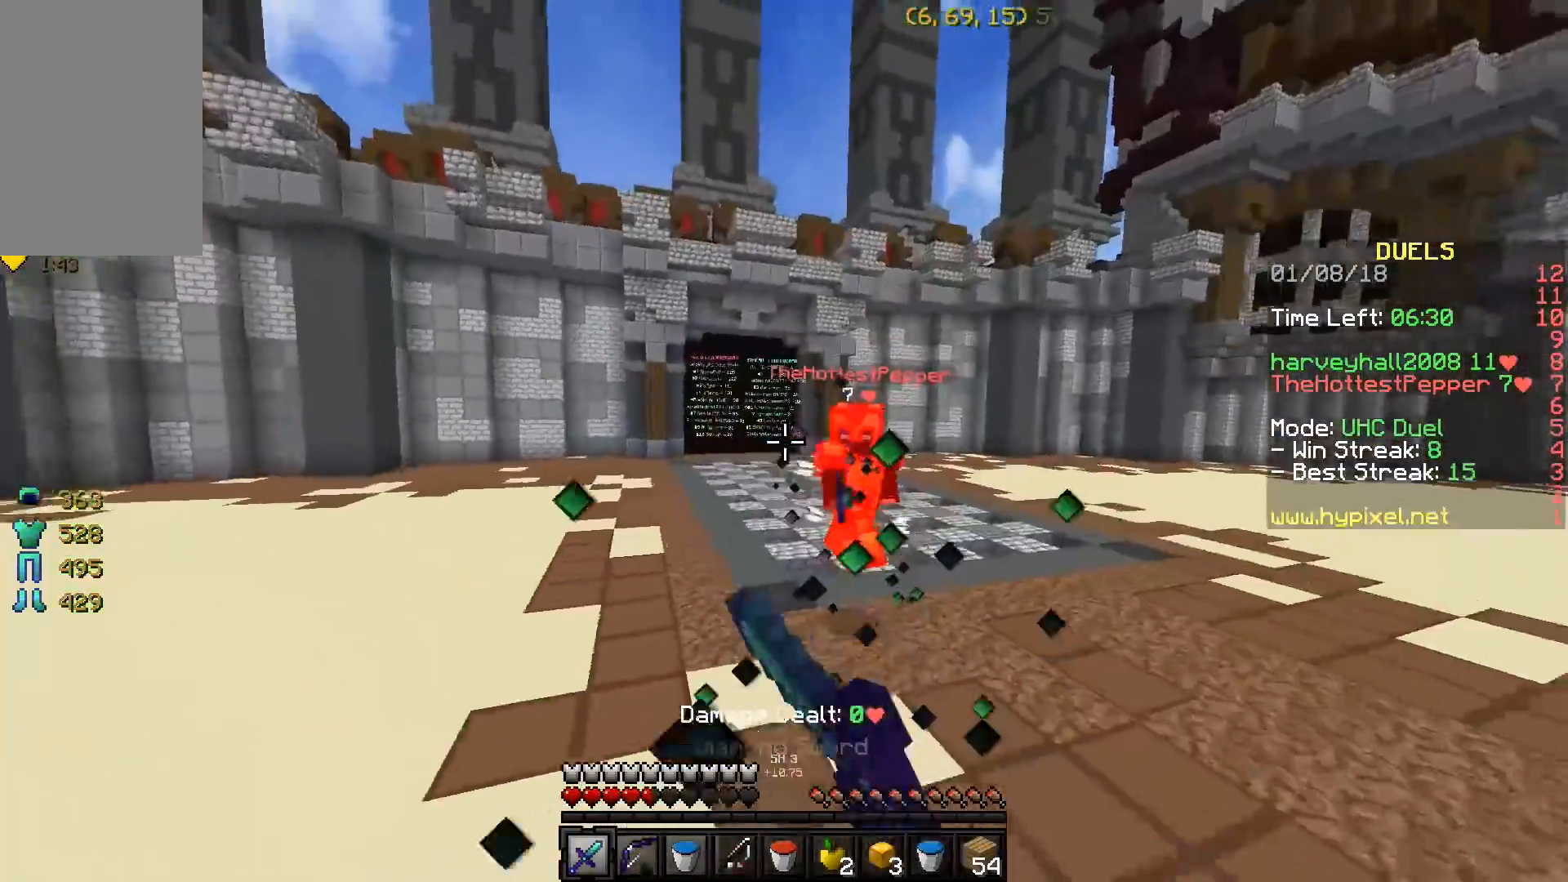
{"keys": ["w"], "events": []}
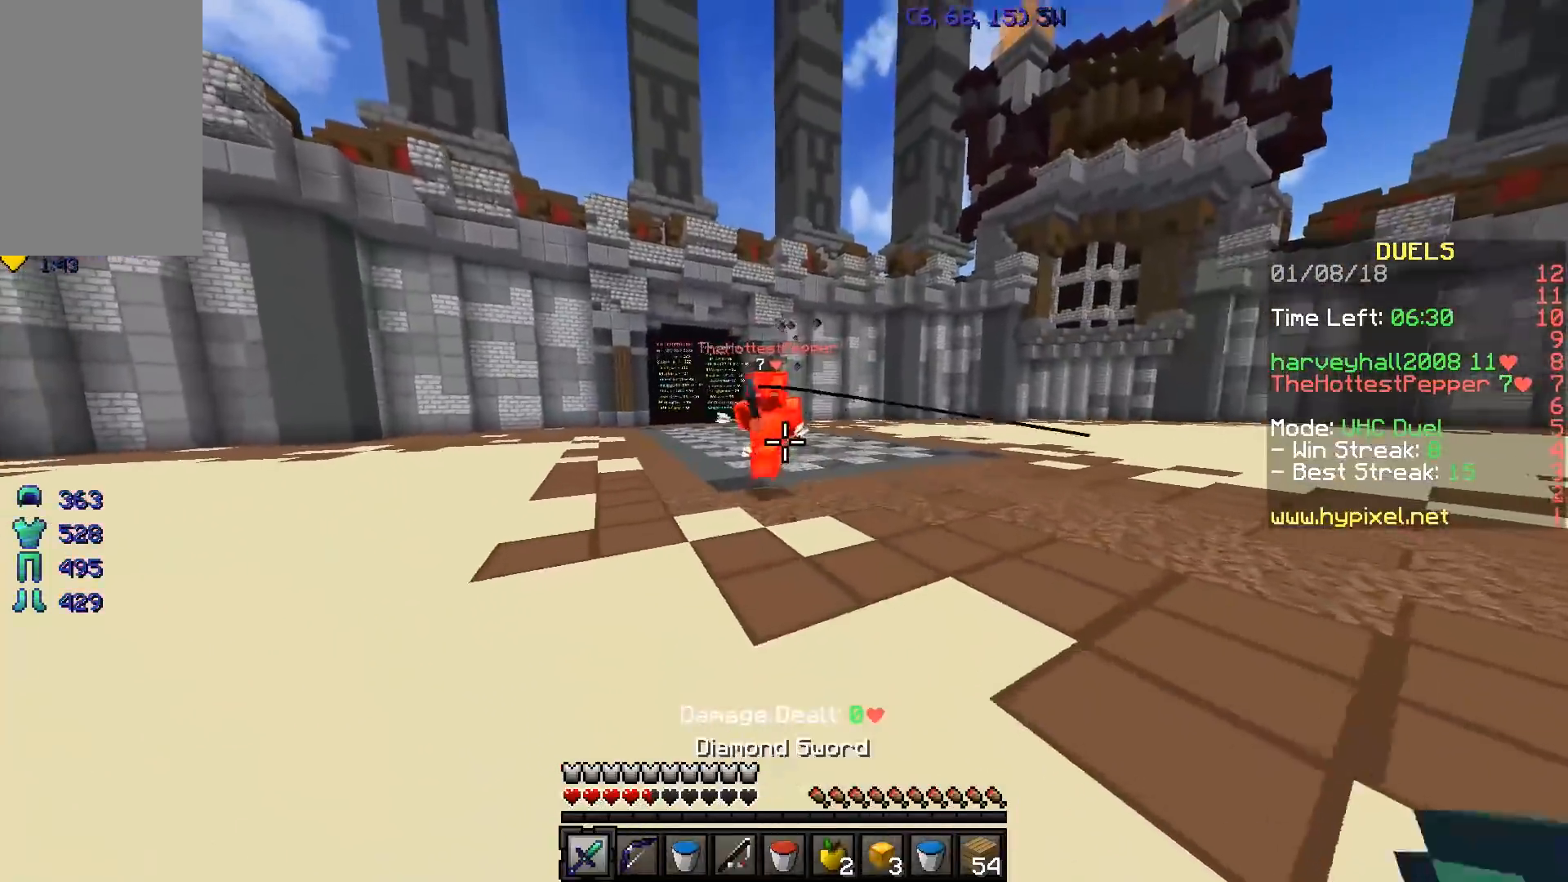
{"keys": ["a", "w"], "events": [[151, "a", "down"]]}
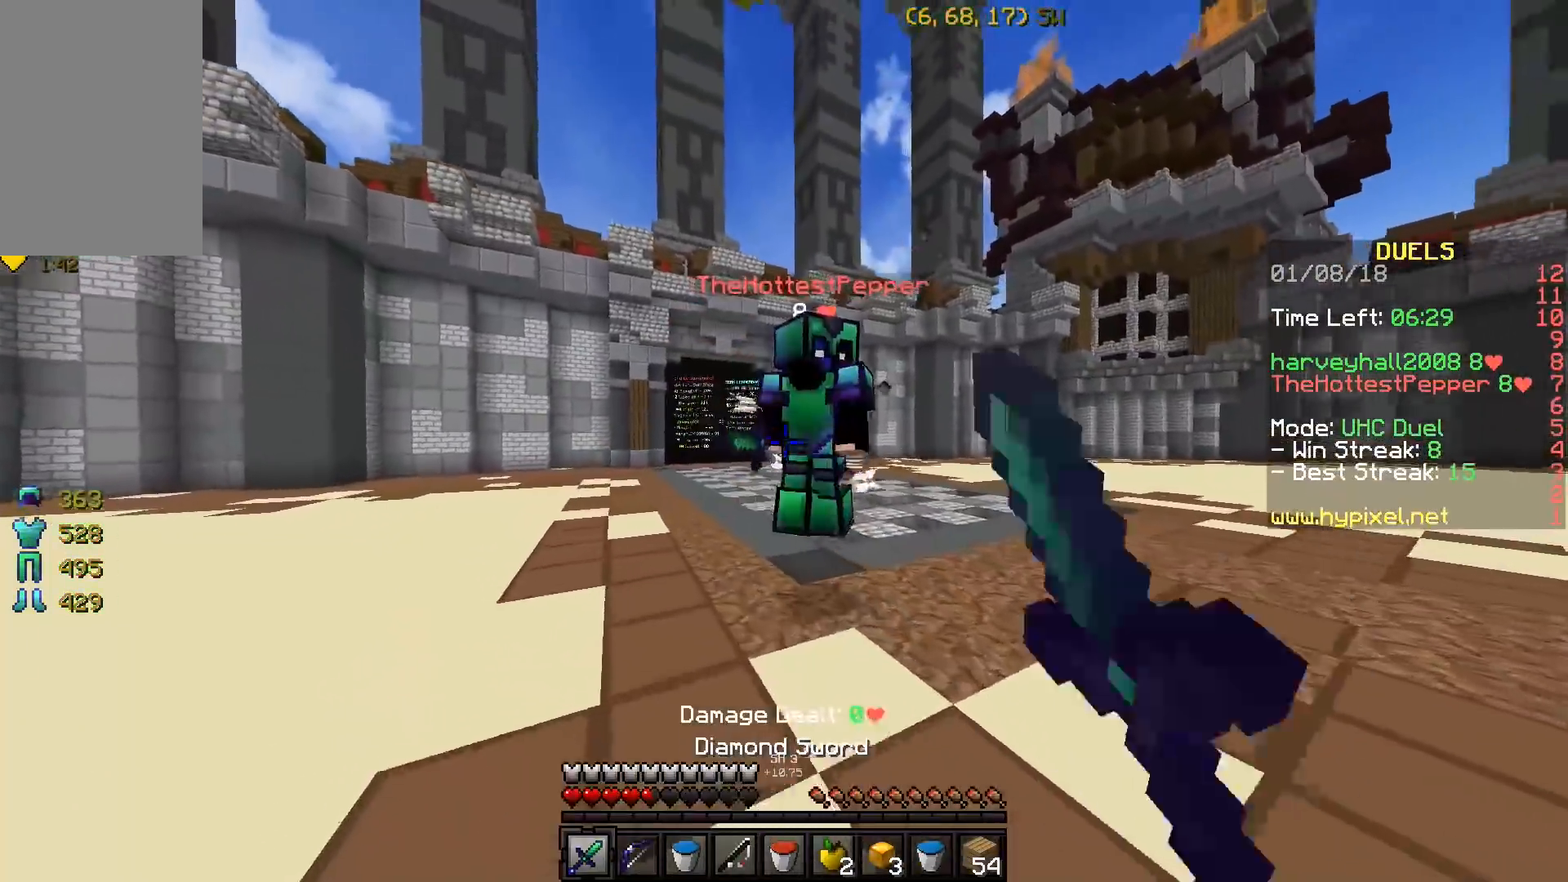
{"keys": ["d"], "events": [[300, "a", "up"], [300, "w", "up"], [400, "d", "down"]]}
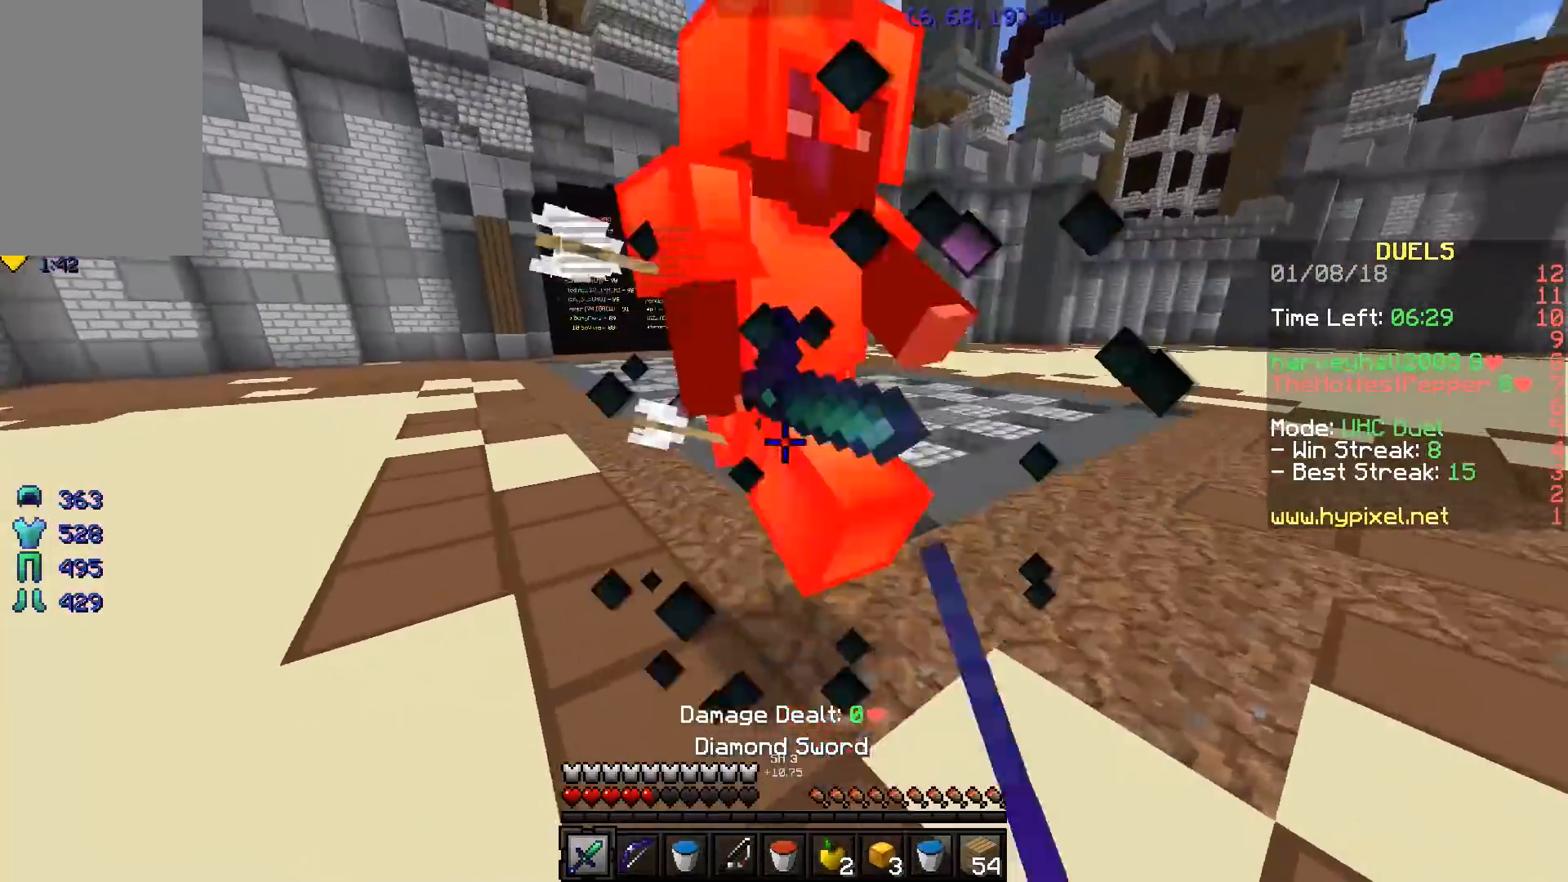
{"keys": ["w"], "events": [[151, "d", "up"], [284, "w", "down"]]}
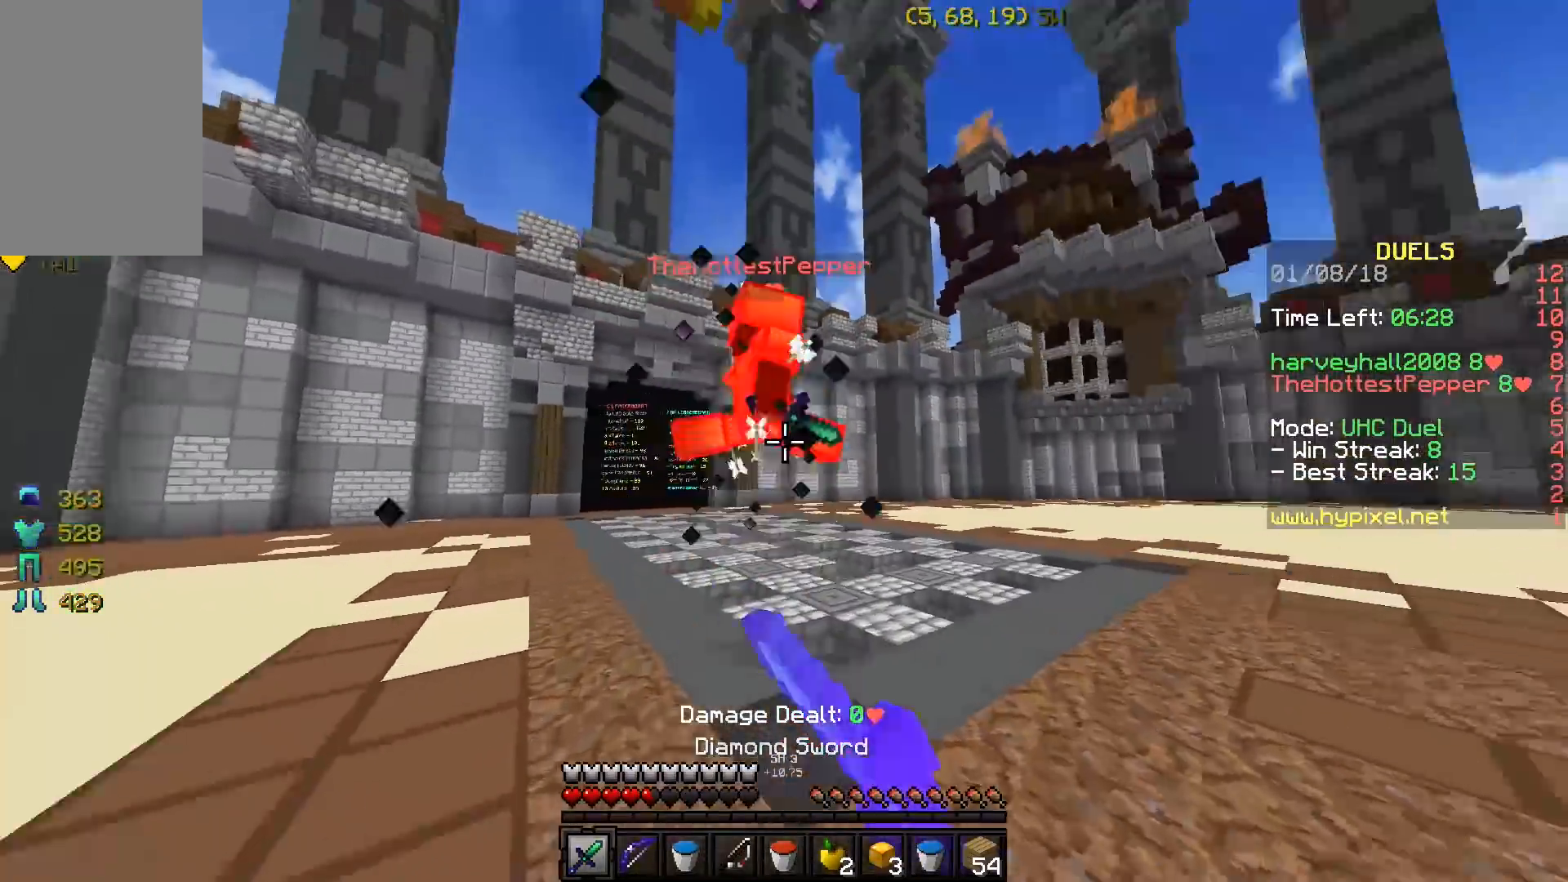
{"keys": ["w"], "events": []}
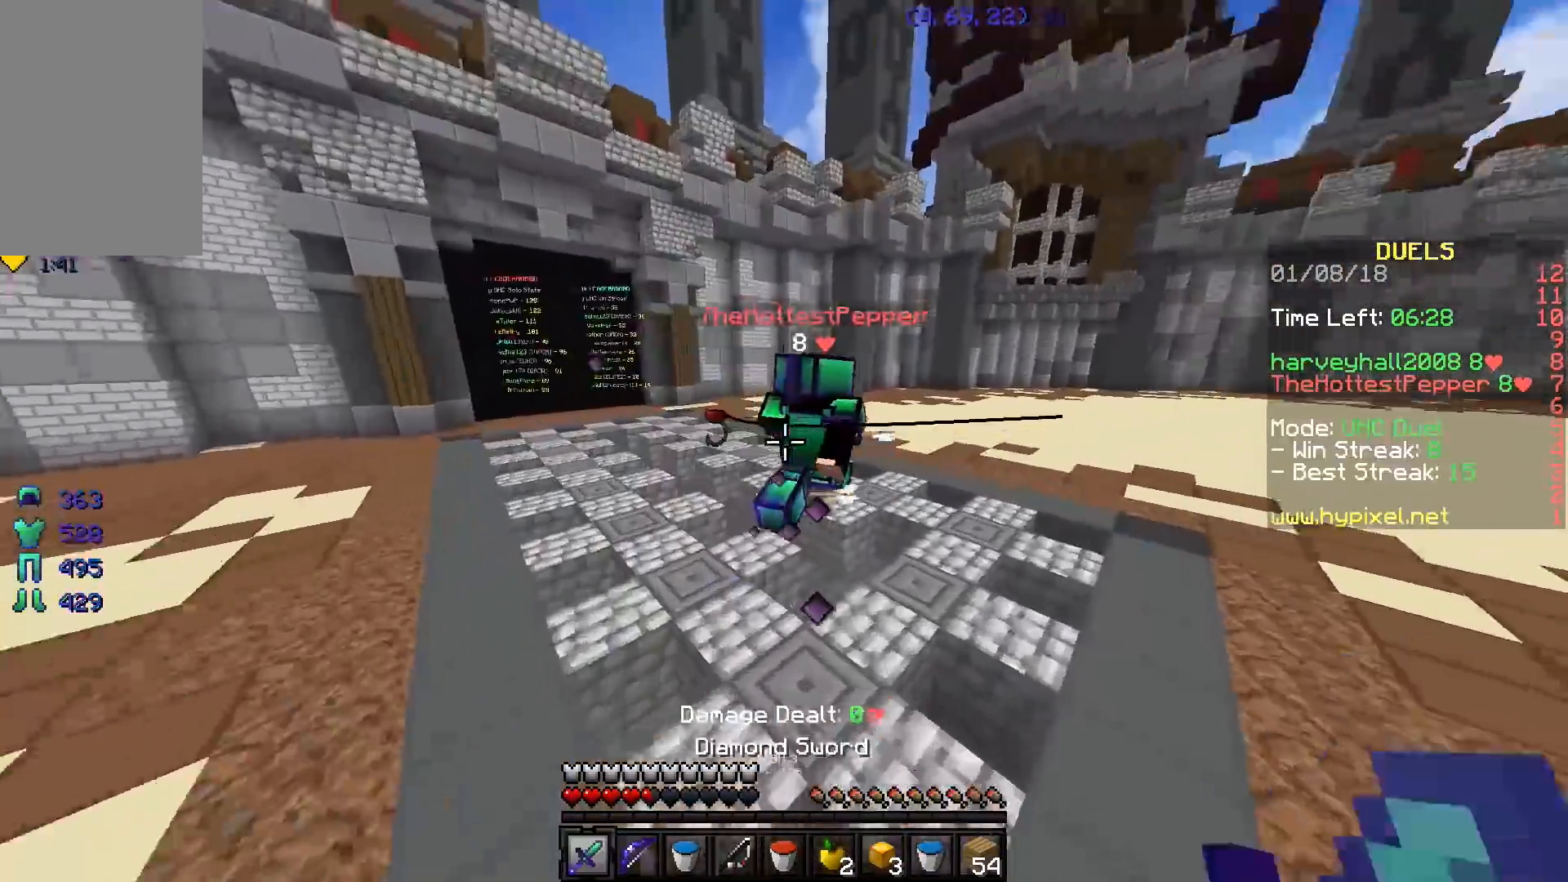
{"keys": ["w"], "events": []}
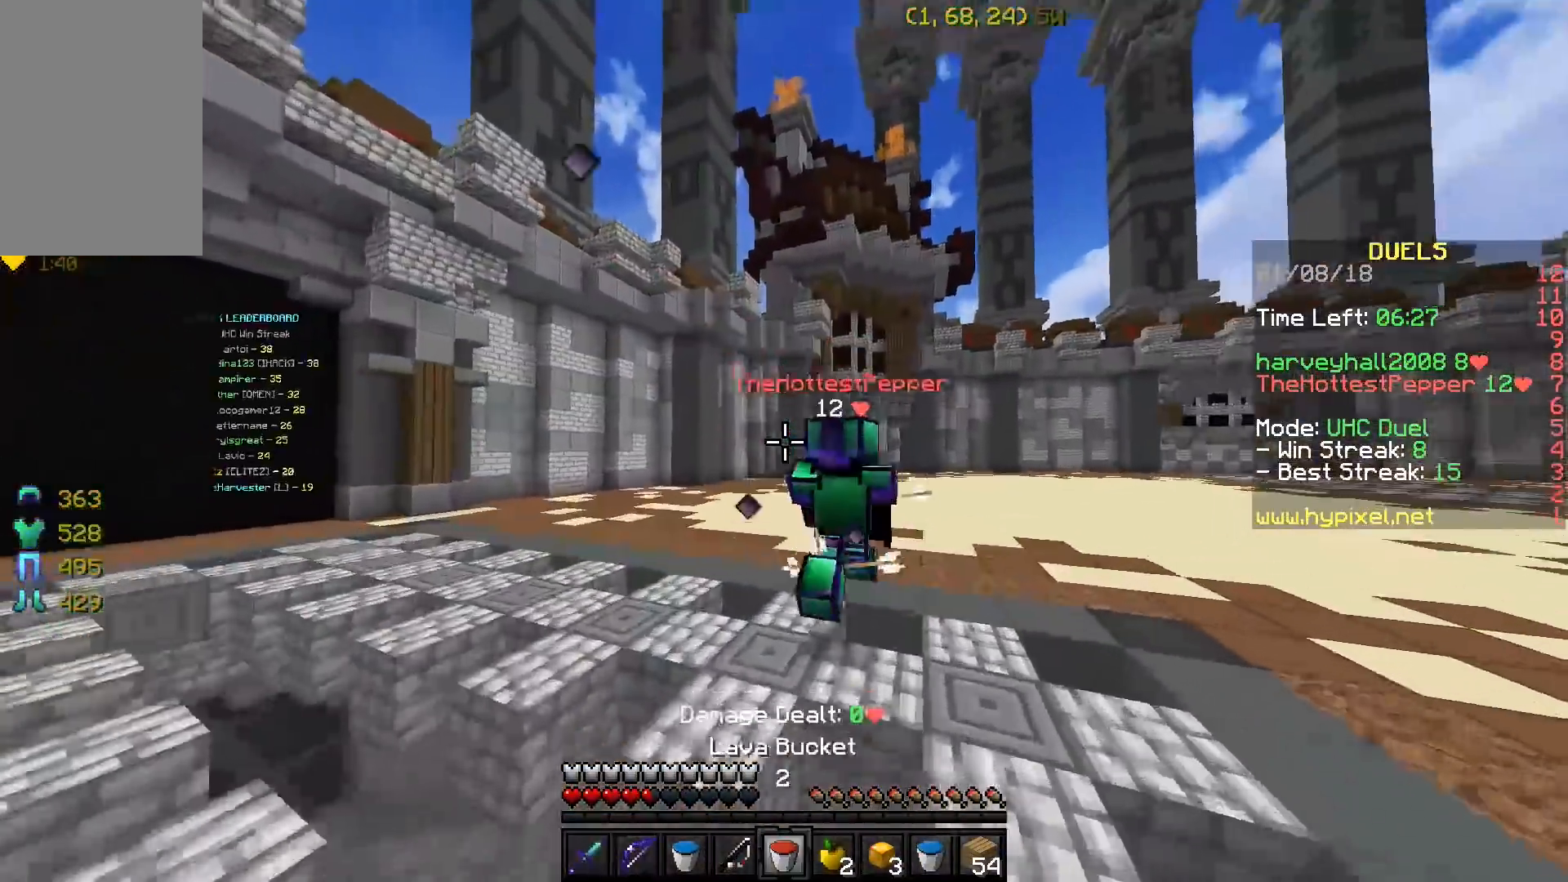
{"keys": ["w"], "events": []}
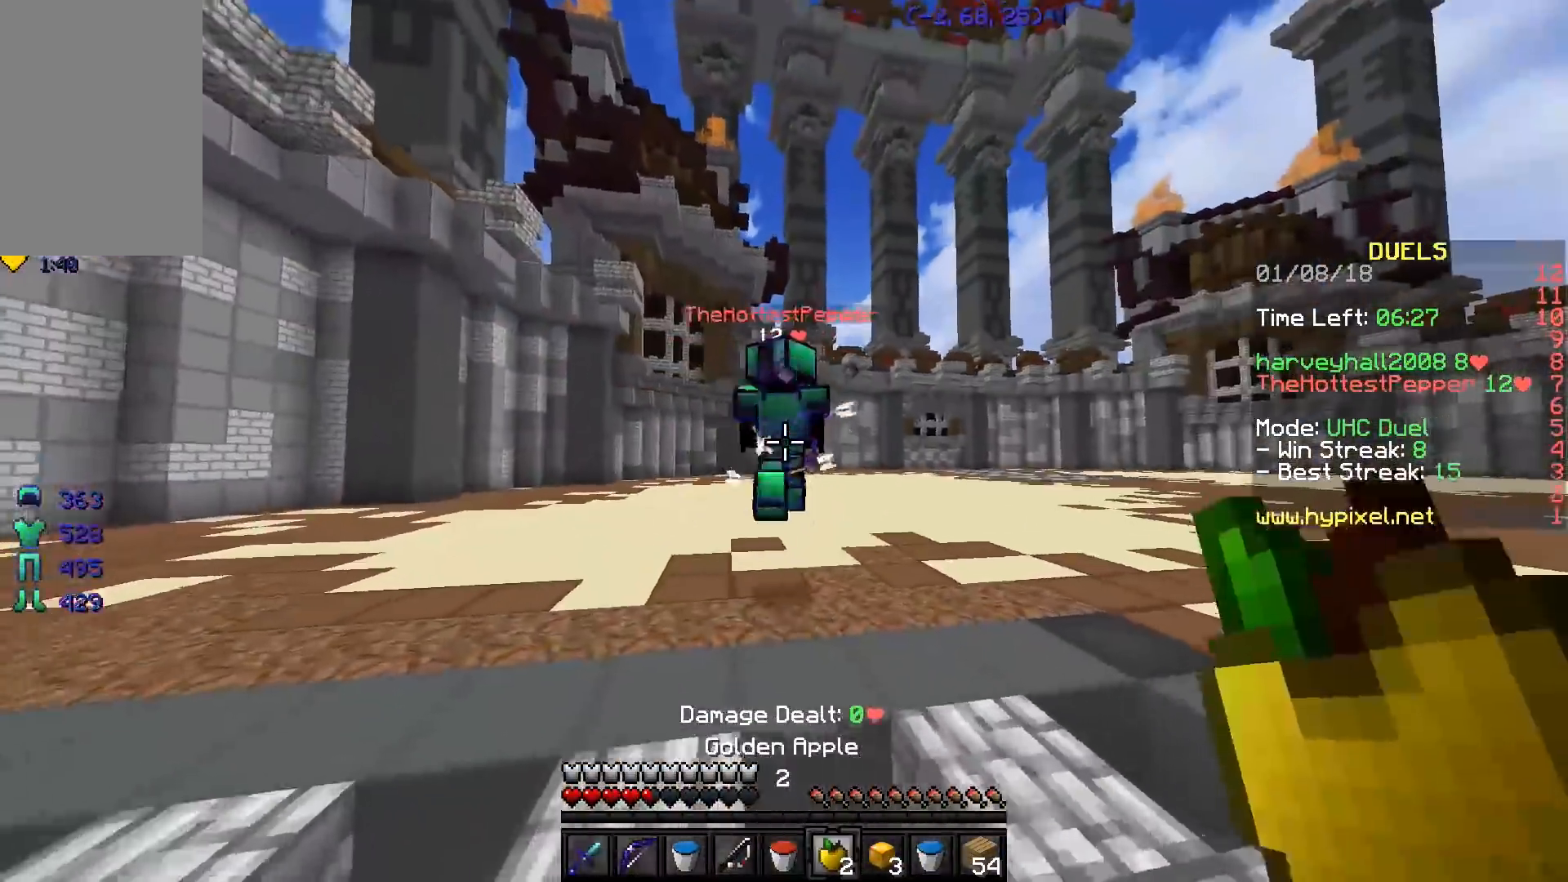
{"keys": ["w"], "events": []}
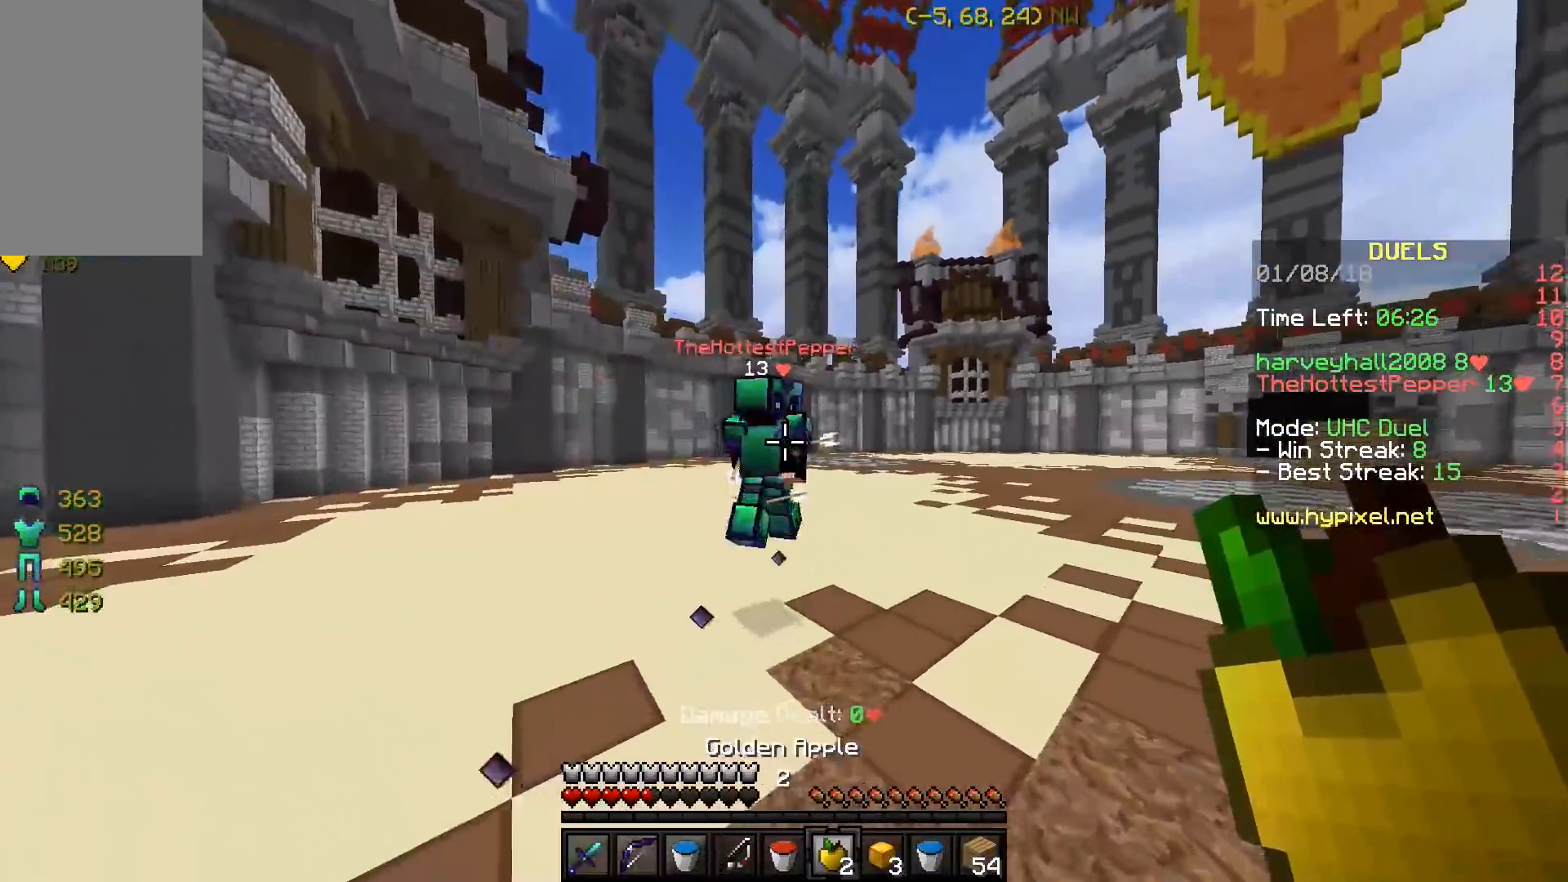
{"keys": ["w"], "events": []}
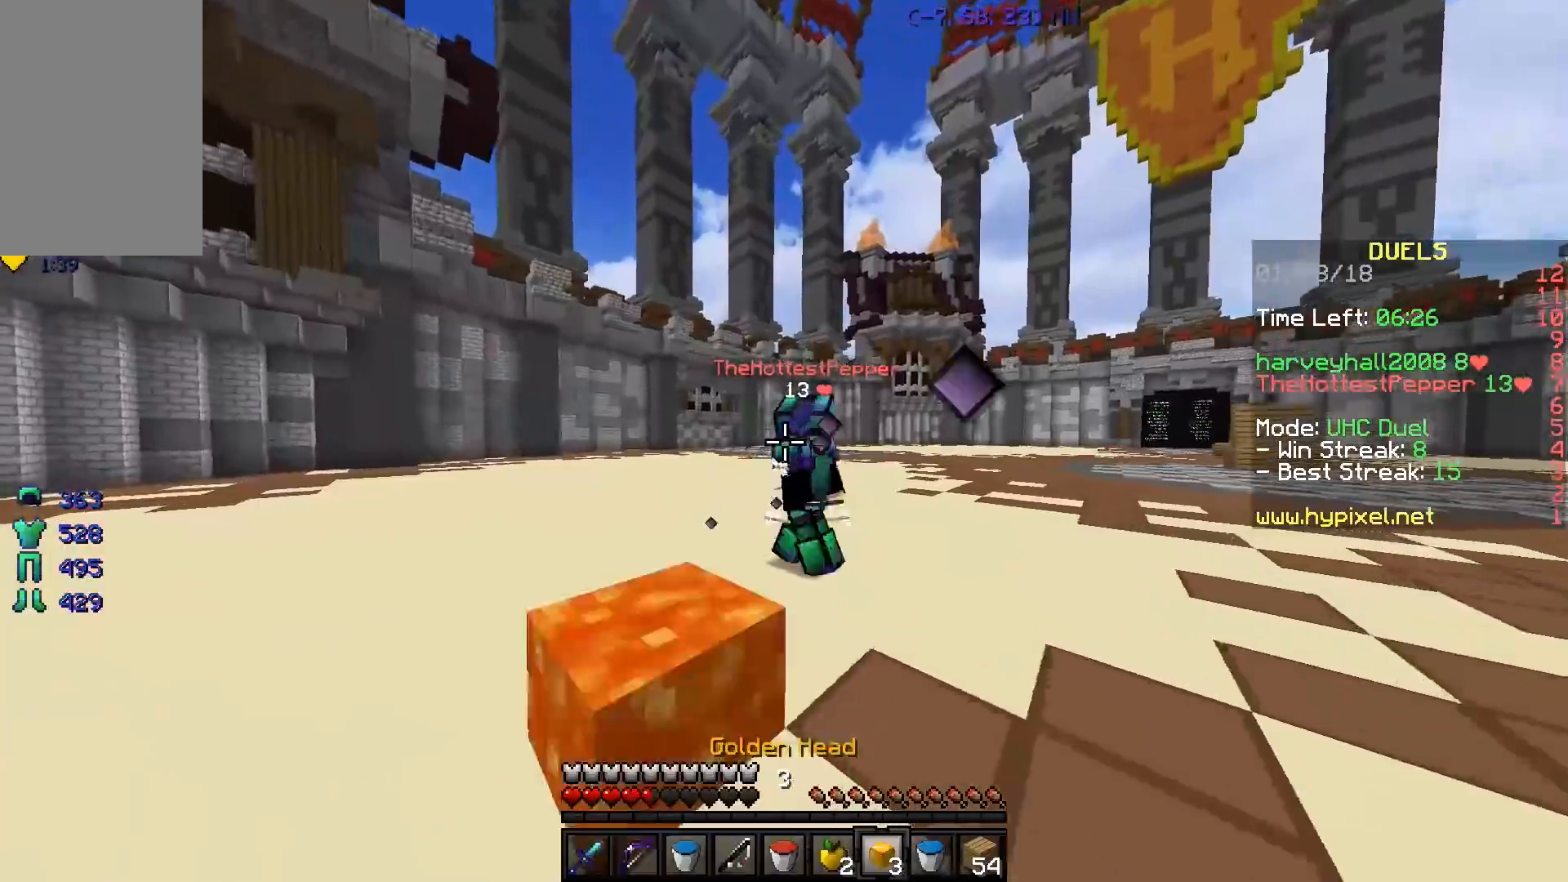
{"keys": ["w"], "events": []}
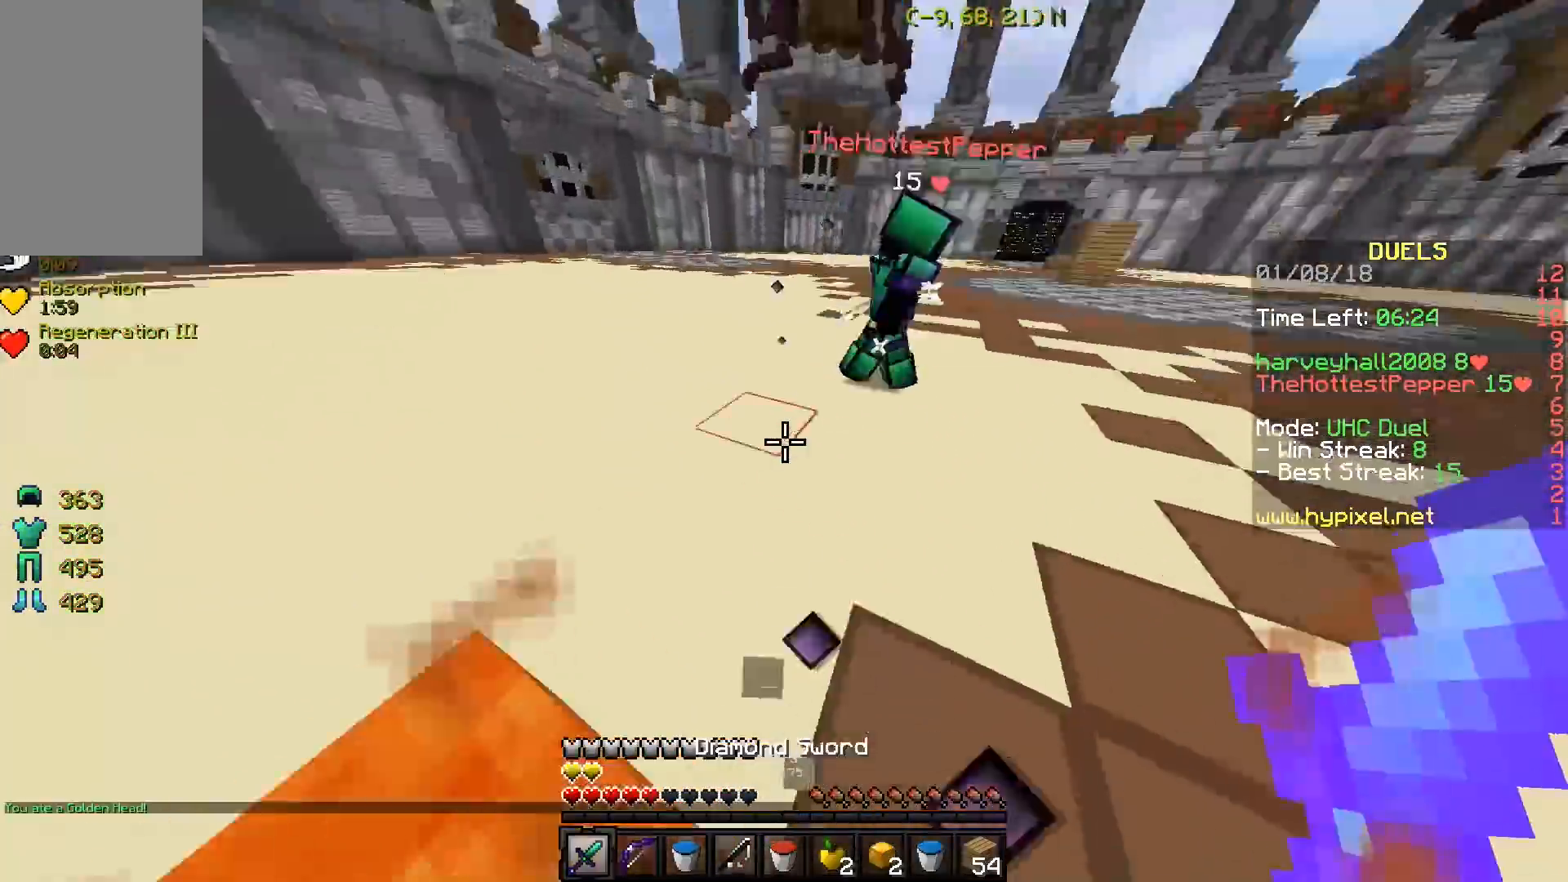
{"keys": ["w"], "events": [[50, "w", "up"], [450, "w", "down"]]}
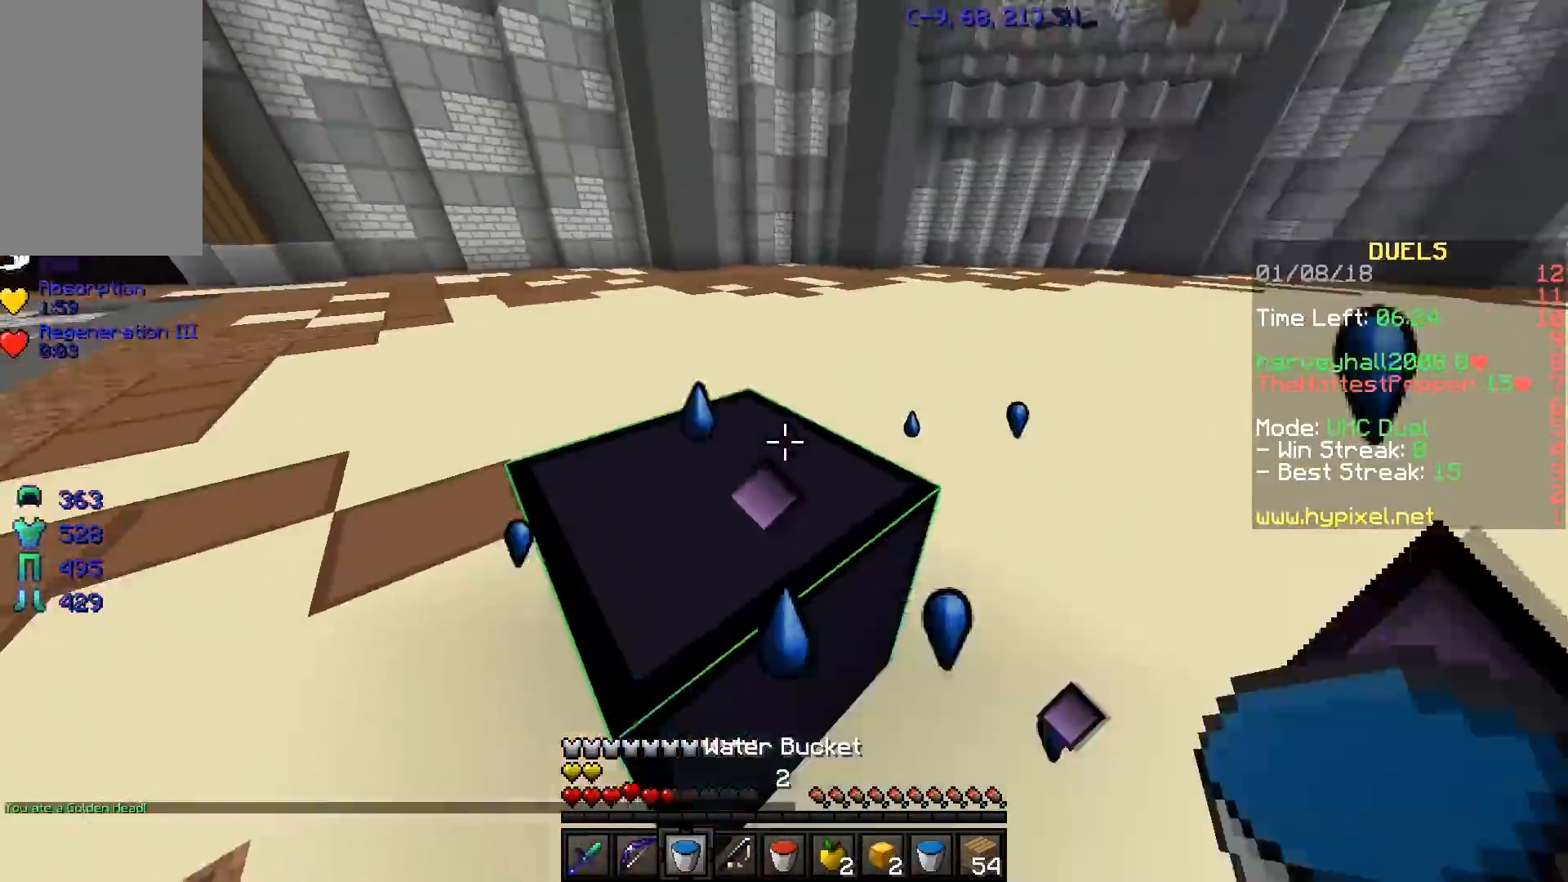
{"keys": ["w"], "events": []}
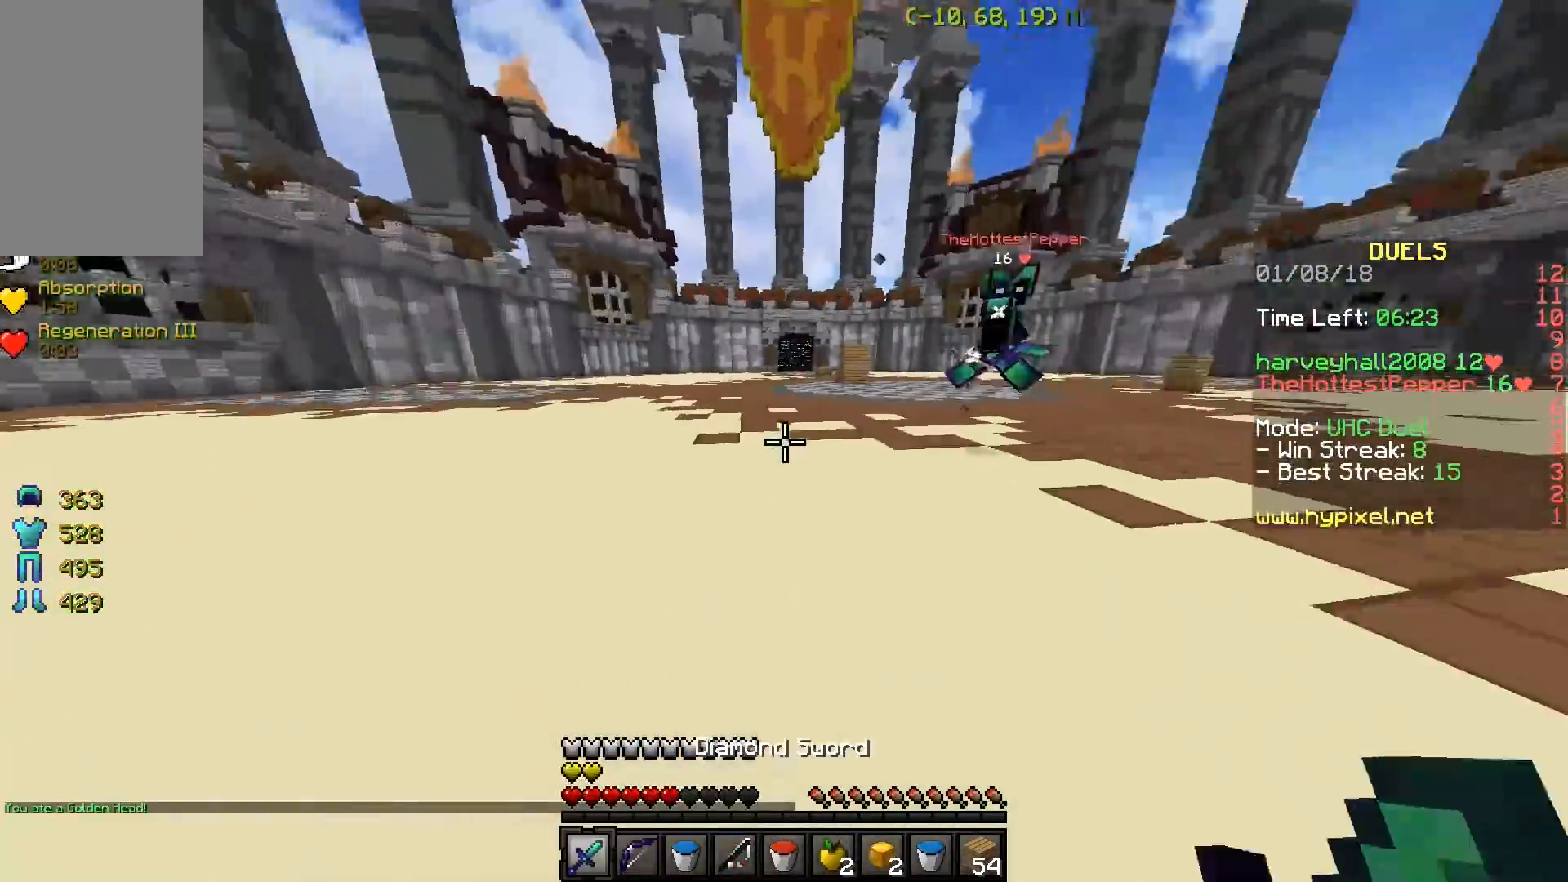
{"keys": ["w"], "events": [[300, "a", "down"], [500, "a", "up"]]}
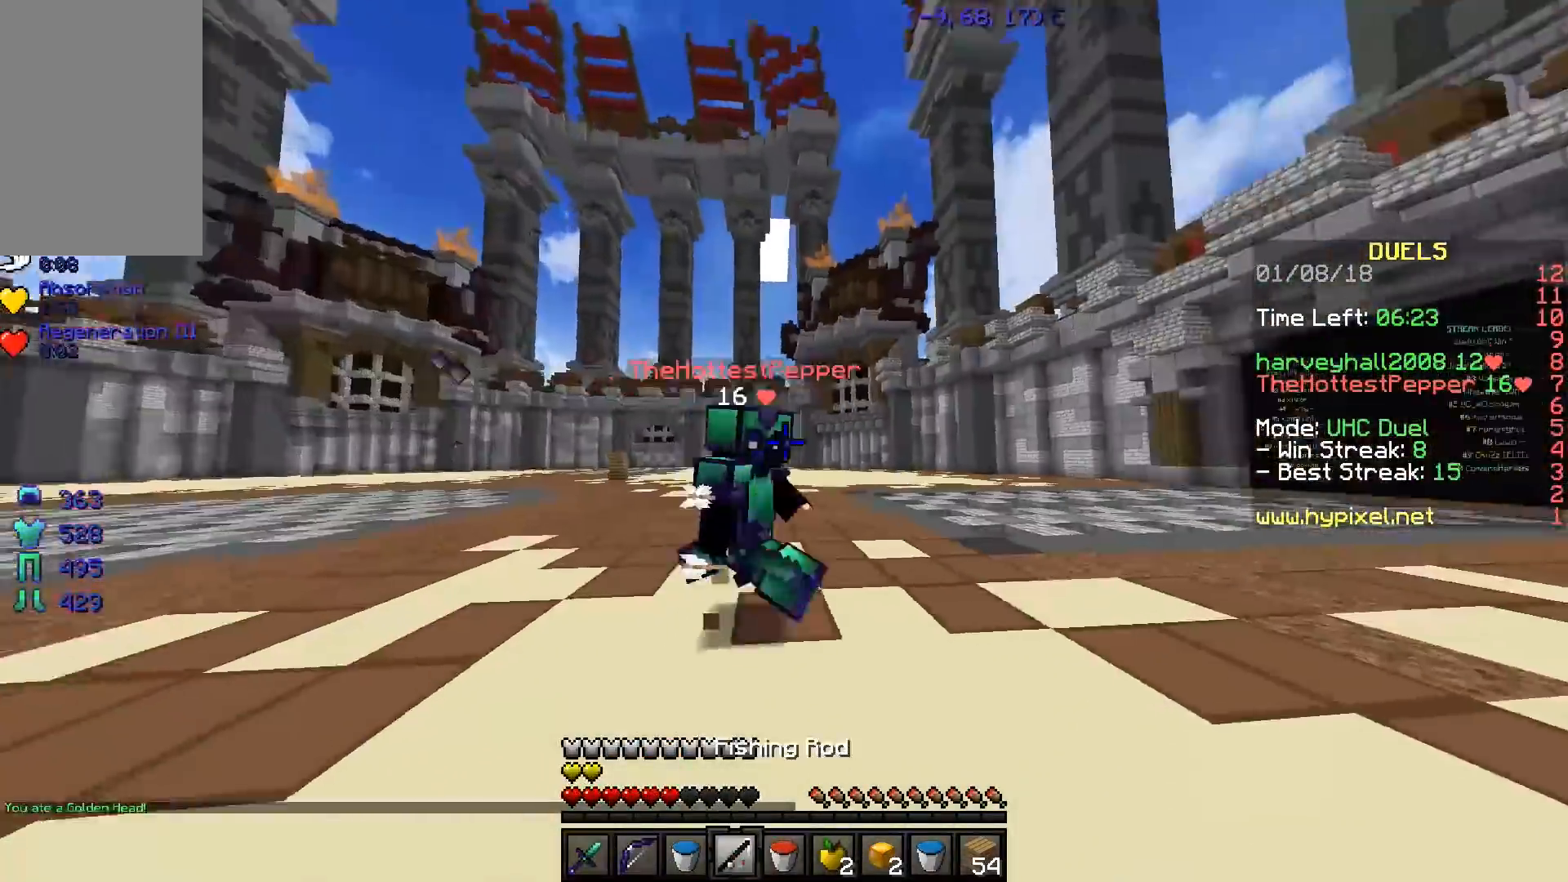
{"keys": ["a", "w"], "events": [[401, "a", "down"]]}
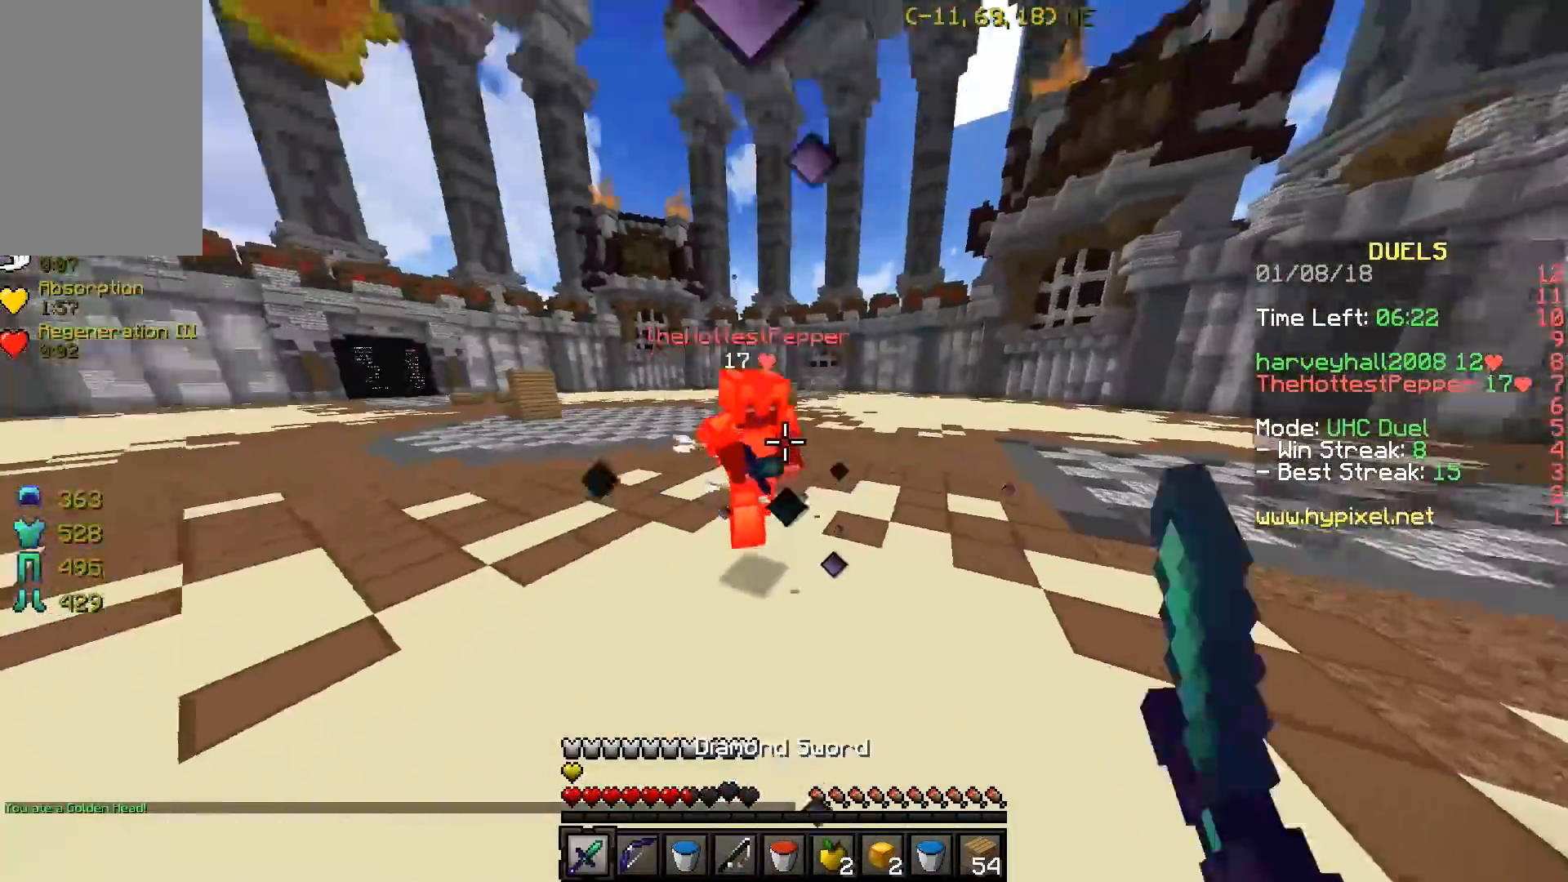
{"keys": ["w"], "events": [[50, "a", "up"]]}
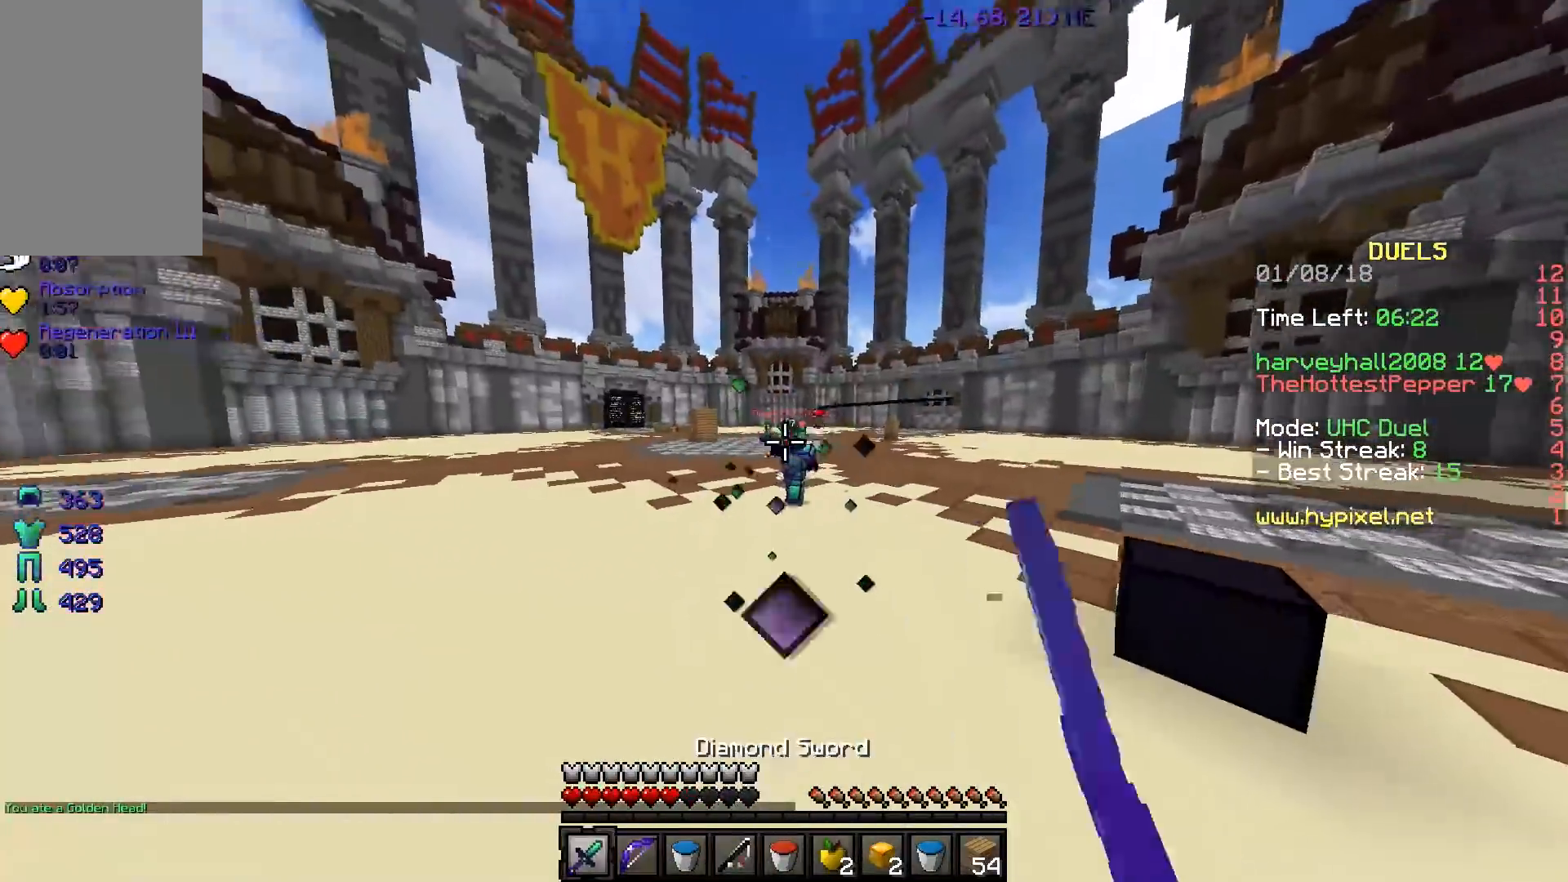
{"keys": ["w"], "events": []}
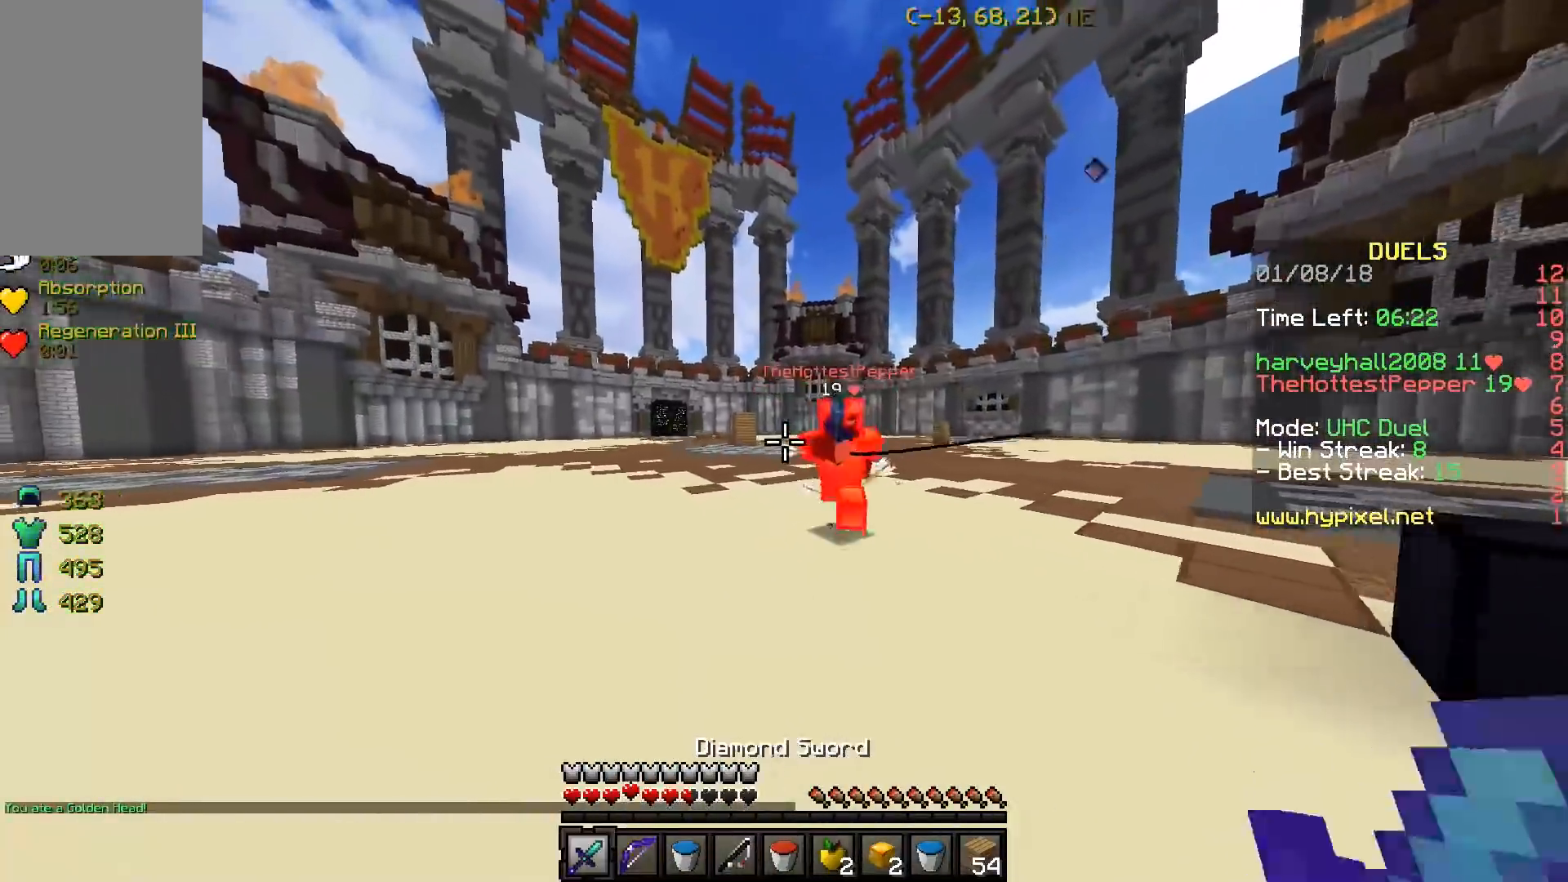
{"keys": ["a", "w"], "events": [[133, "a", "down"]]}
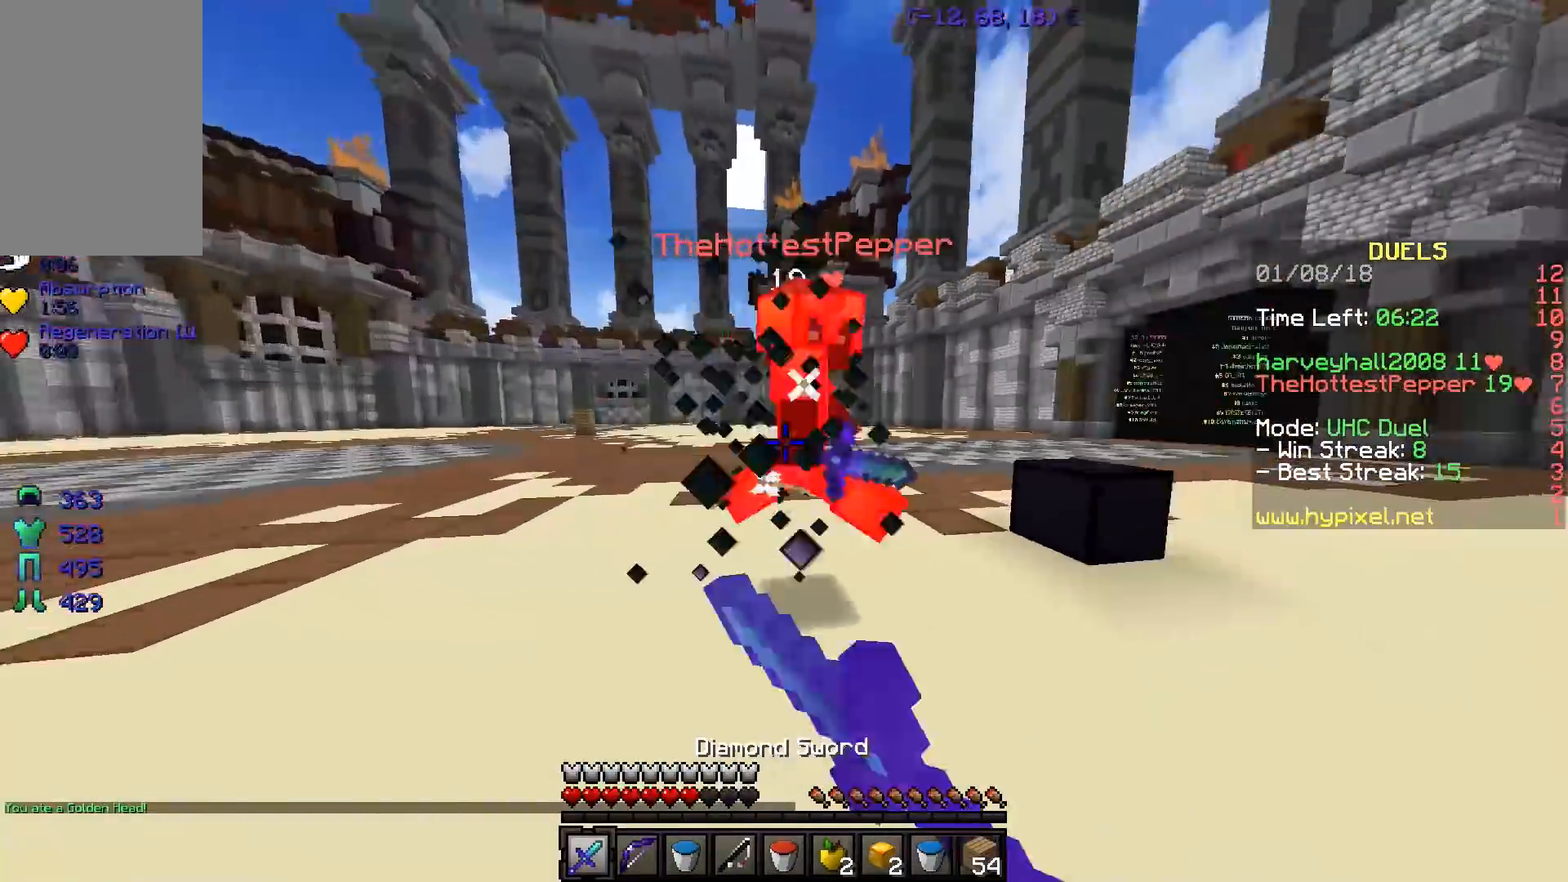
{"keys": ["d"], "events": [[234, "a", "up"], [334, "w", "up"], [384, "d", "down"]]}
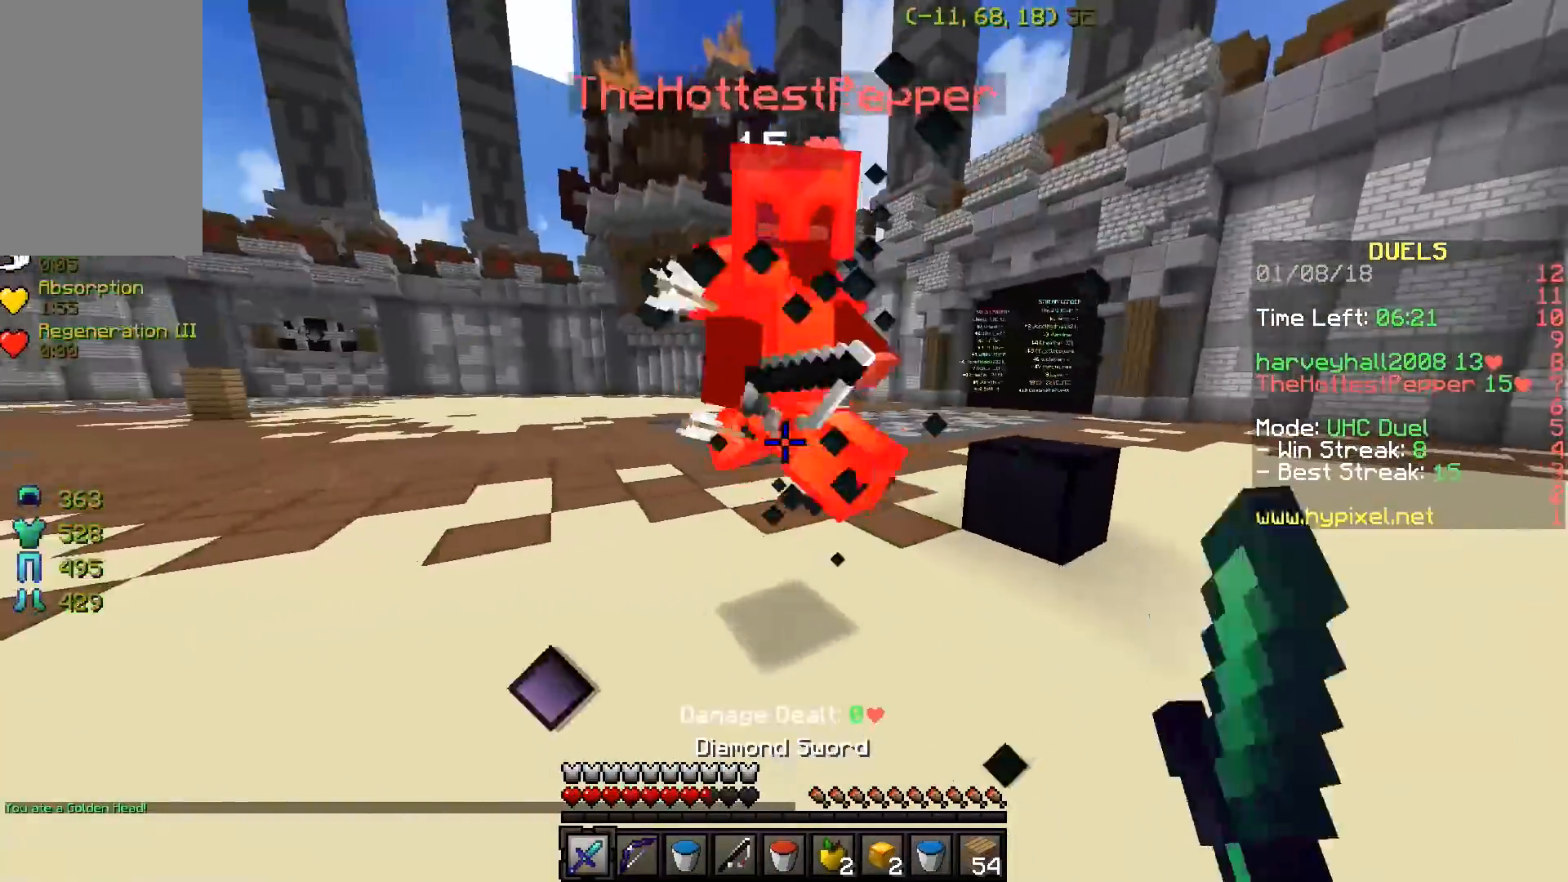
{"keys": ["a", "w"], "events": [[183, "d", "up"], [334, "w", "down"], [484, "a", "down"]]}
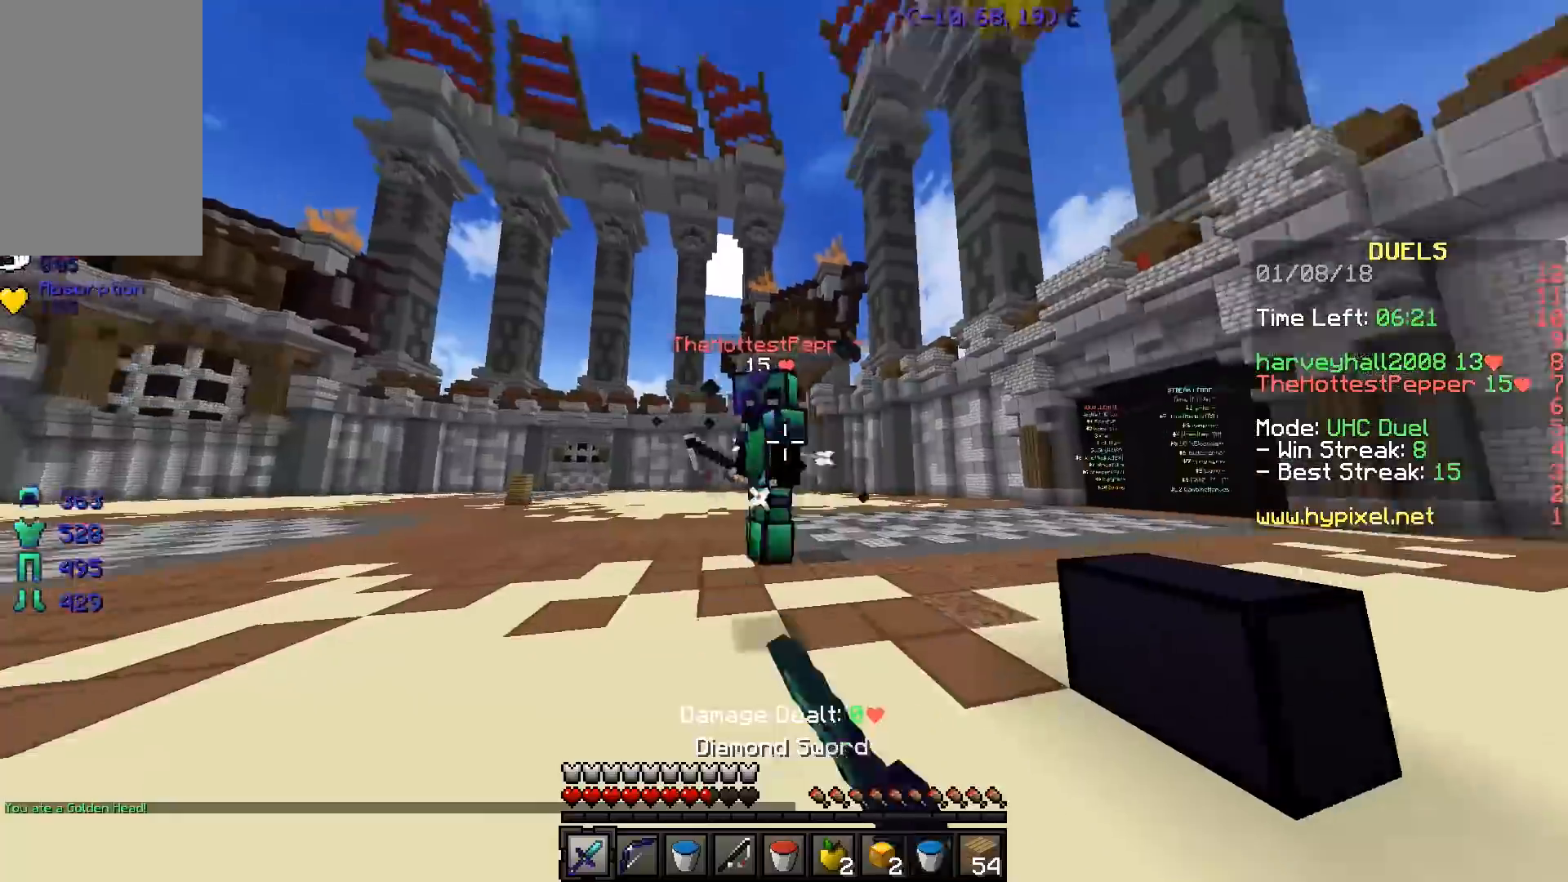
{"keys": ["a", "w"], "events": []}
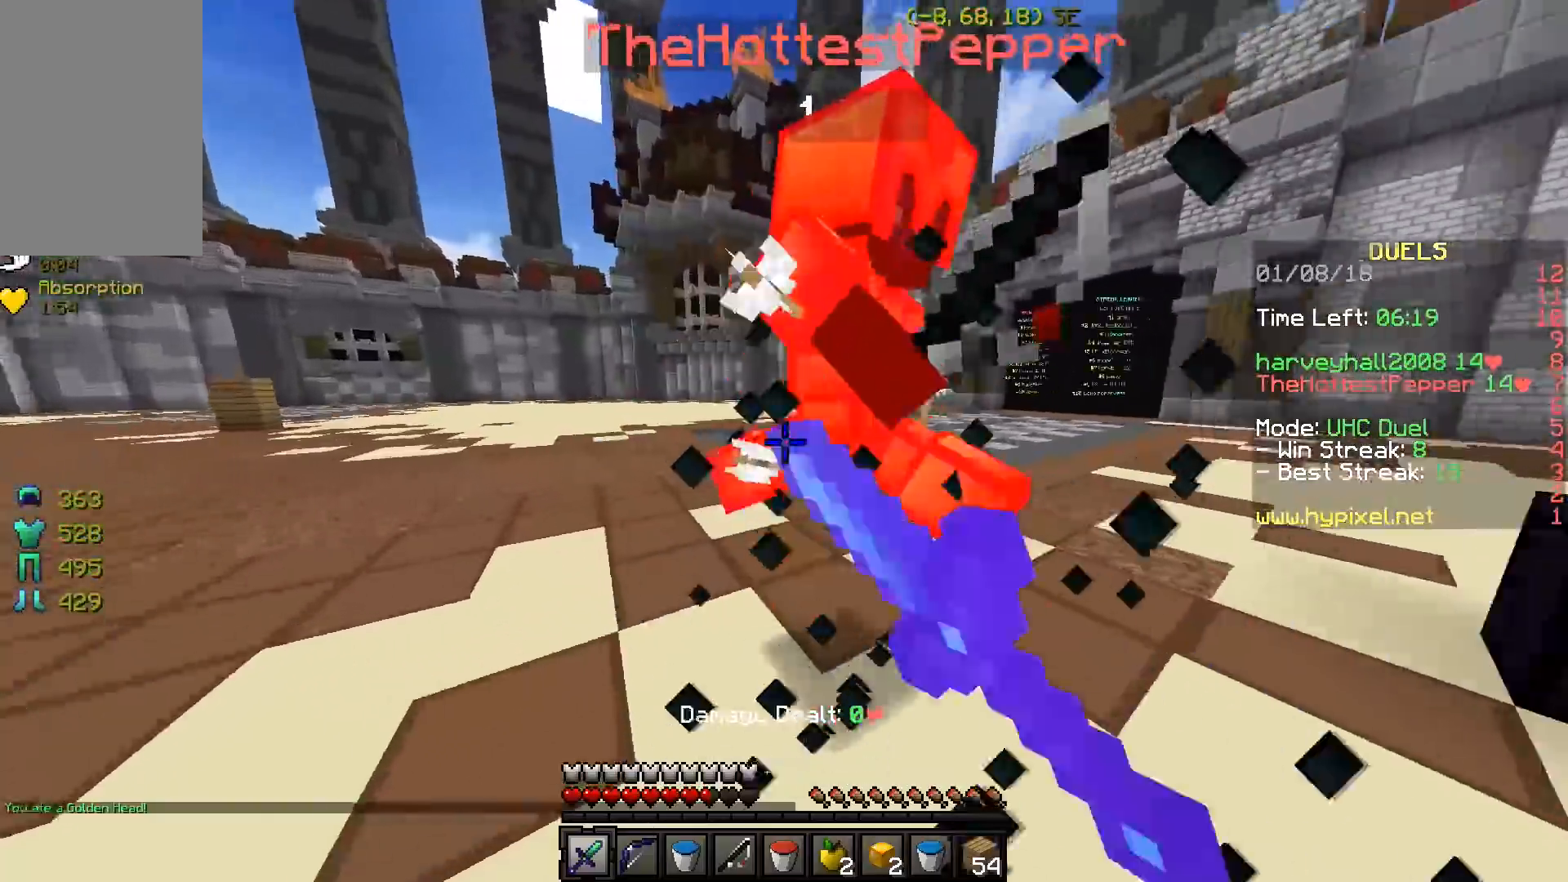
{"keys": ["w"], "events": [[33, "a", "up"], [33, "w", "up"], [217, "w", "down"]]}
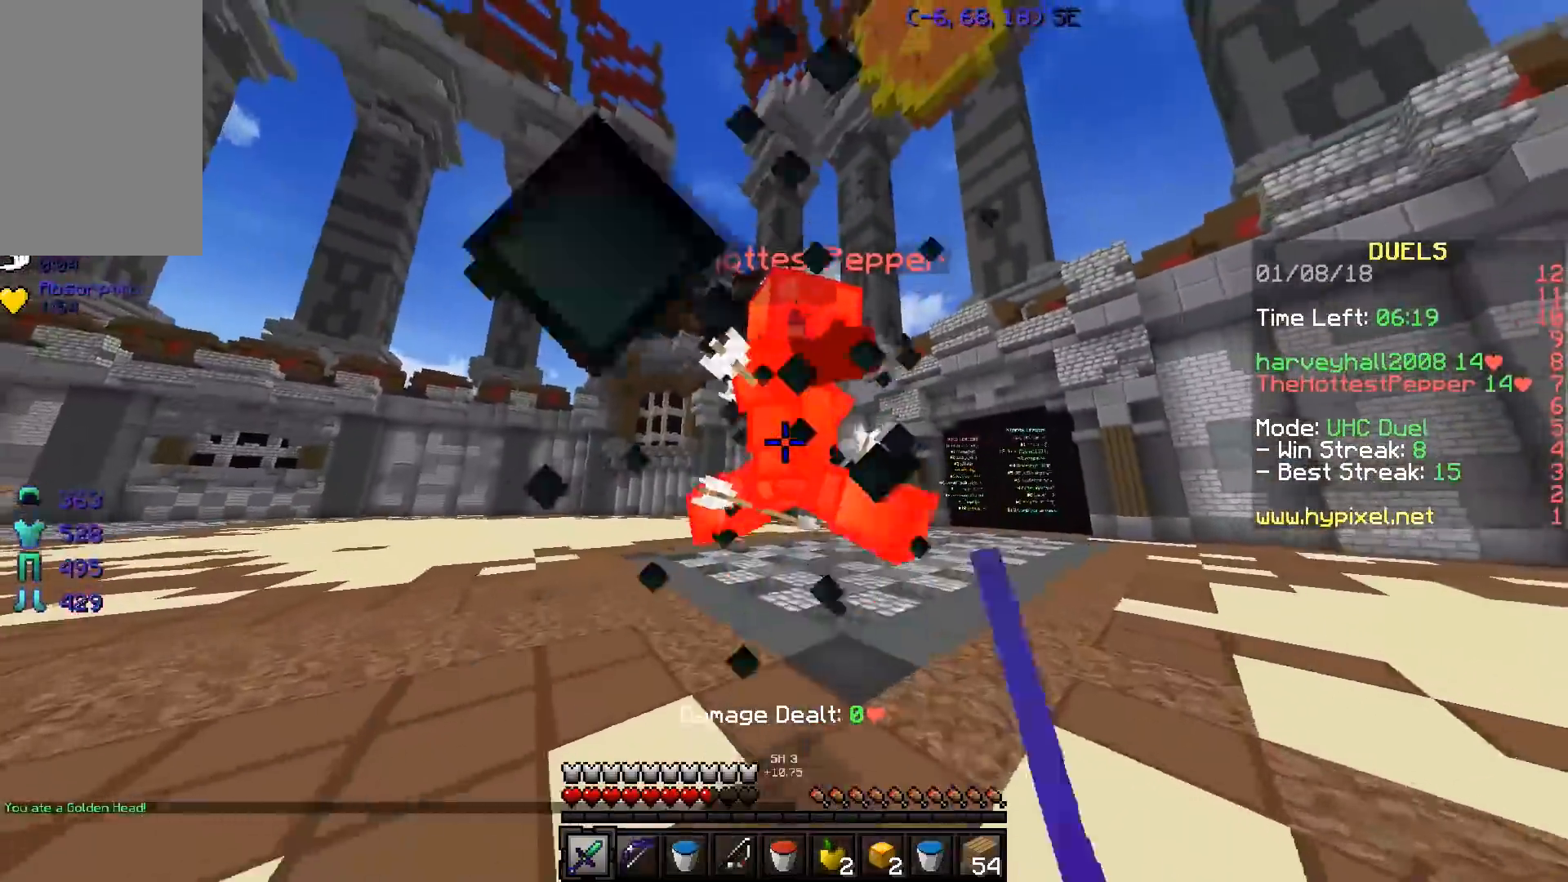
{"keys": ["d"], "events": [[434, "w", "up"], [484, "d", "down"]]}
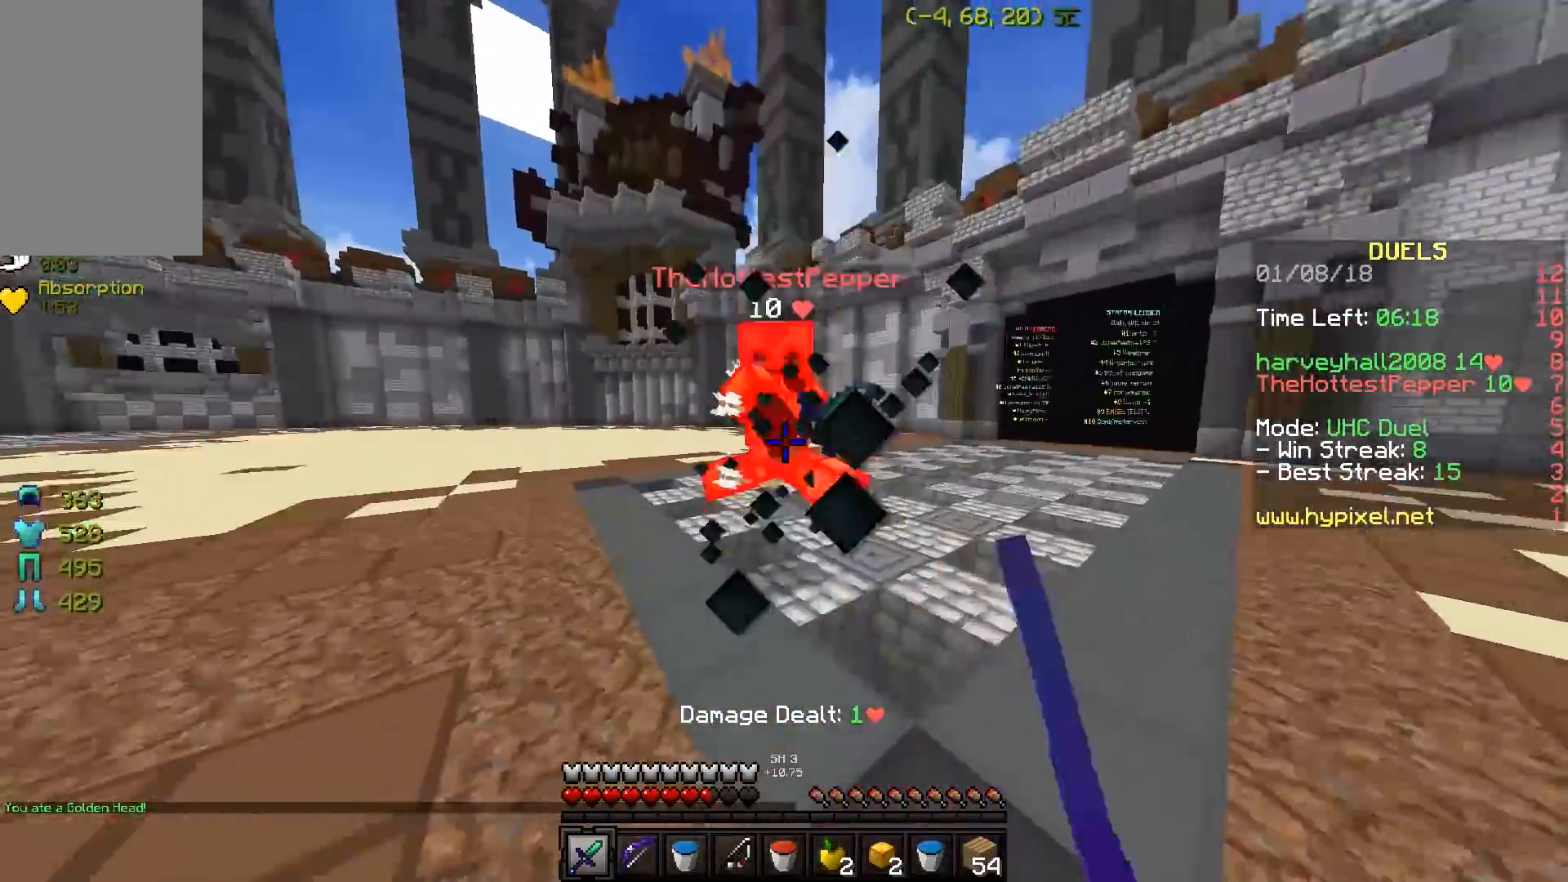
{"keys": ["w"], "events": [[133, "d", "up"], [217, "w", "down"]]}